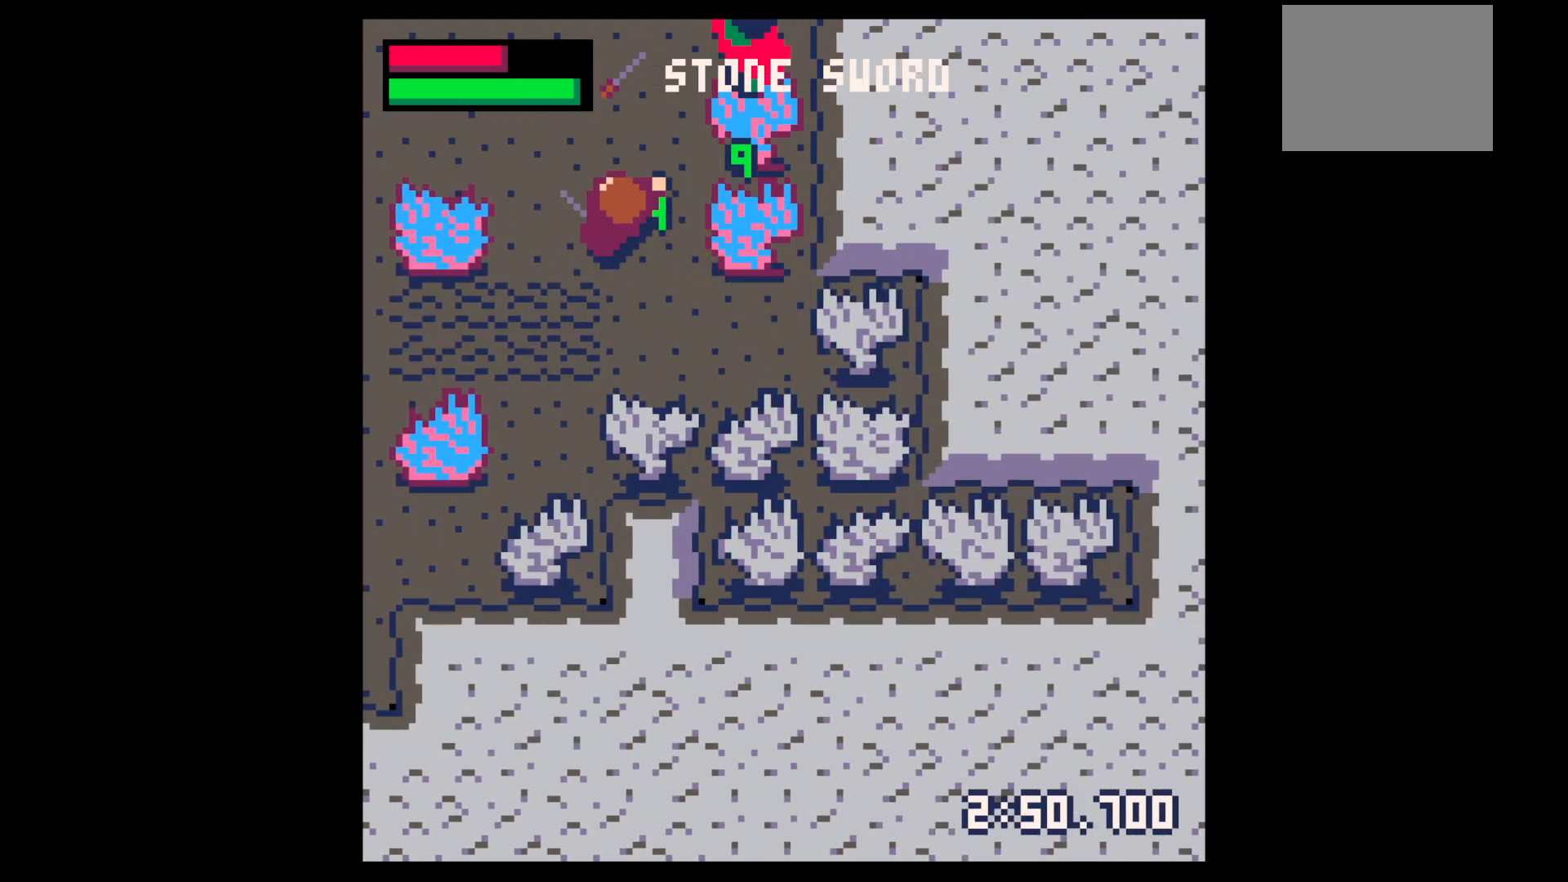
Gameplay with keyboard; each line is a JSON object with the keys held at the frame after it. "events" lists presses ("down") and releases ("up") of "down", "left", "right", "up", "x" and "z" between this image and that frame as [ms after this image, input, new state], when the widget could be followed in between. No other keys are recorded. Mouse input is not recorded.
{"keys": ["x"], "events": [[217, "right", "down"], [367, "right", "up"], [417, "up", "up"], [417, "x", "down"]]}
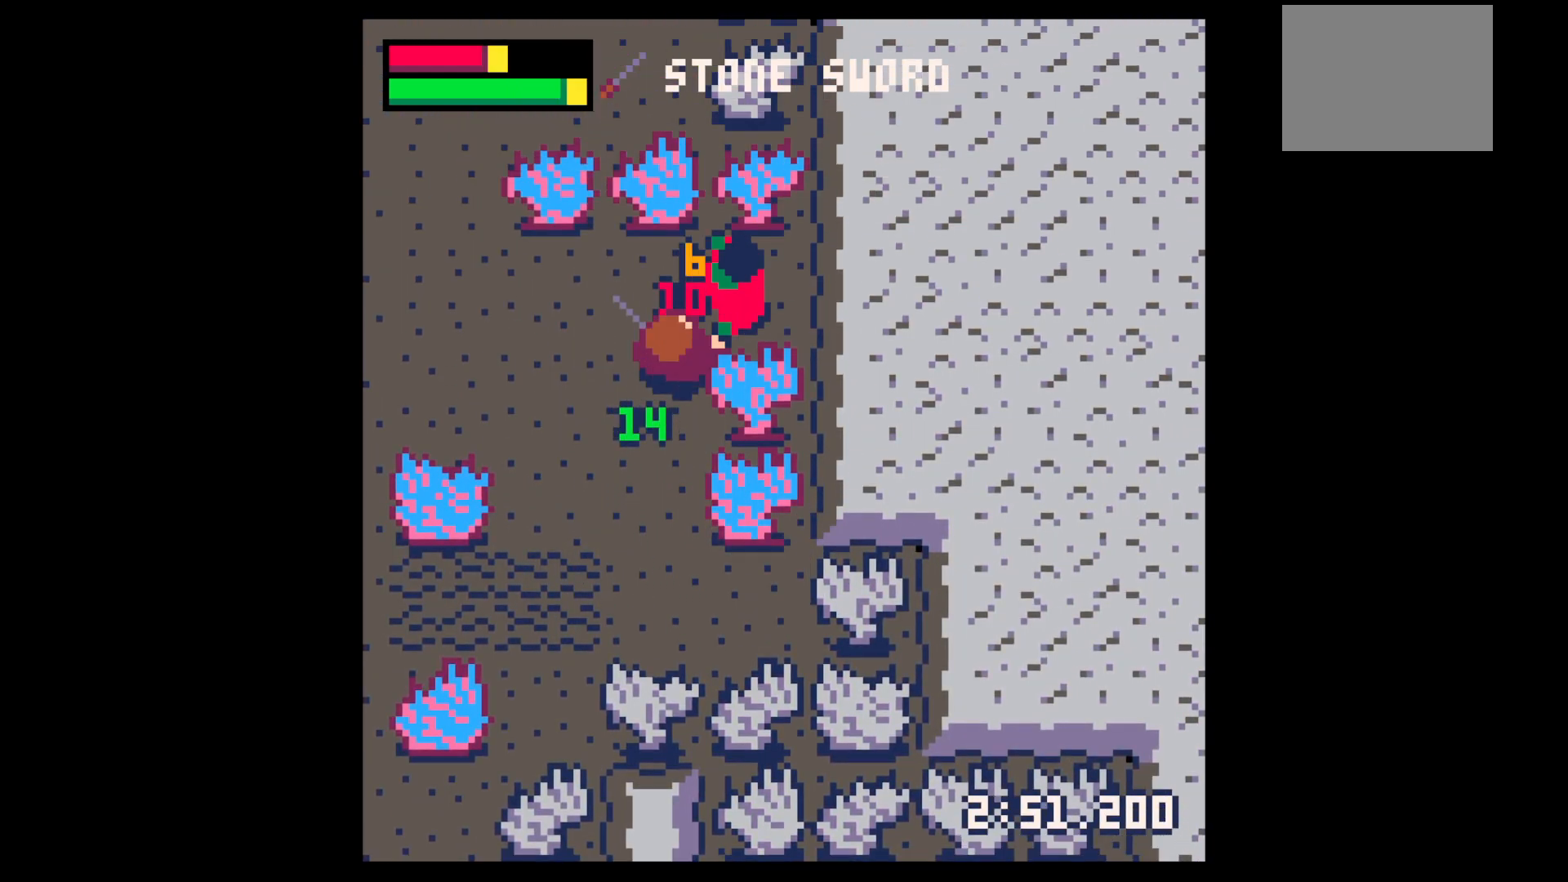
{"keys": ["right", "up", "x"], "events": [[50, "right", "down"], [50, "up", "down"], [100, "right", "up"], [150, "up", "up"], [233, "right", "down"], [233, "up", "down"], [333, "right", "up"], [333, "up", "up"], [433, "right", "down"], [433, "up", "down"]]}
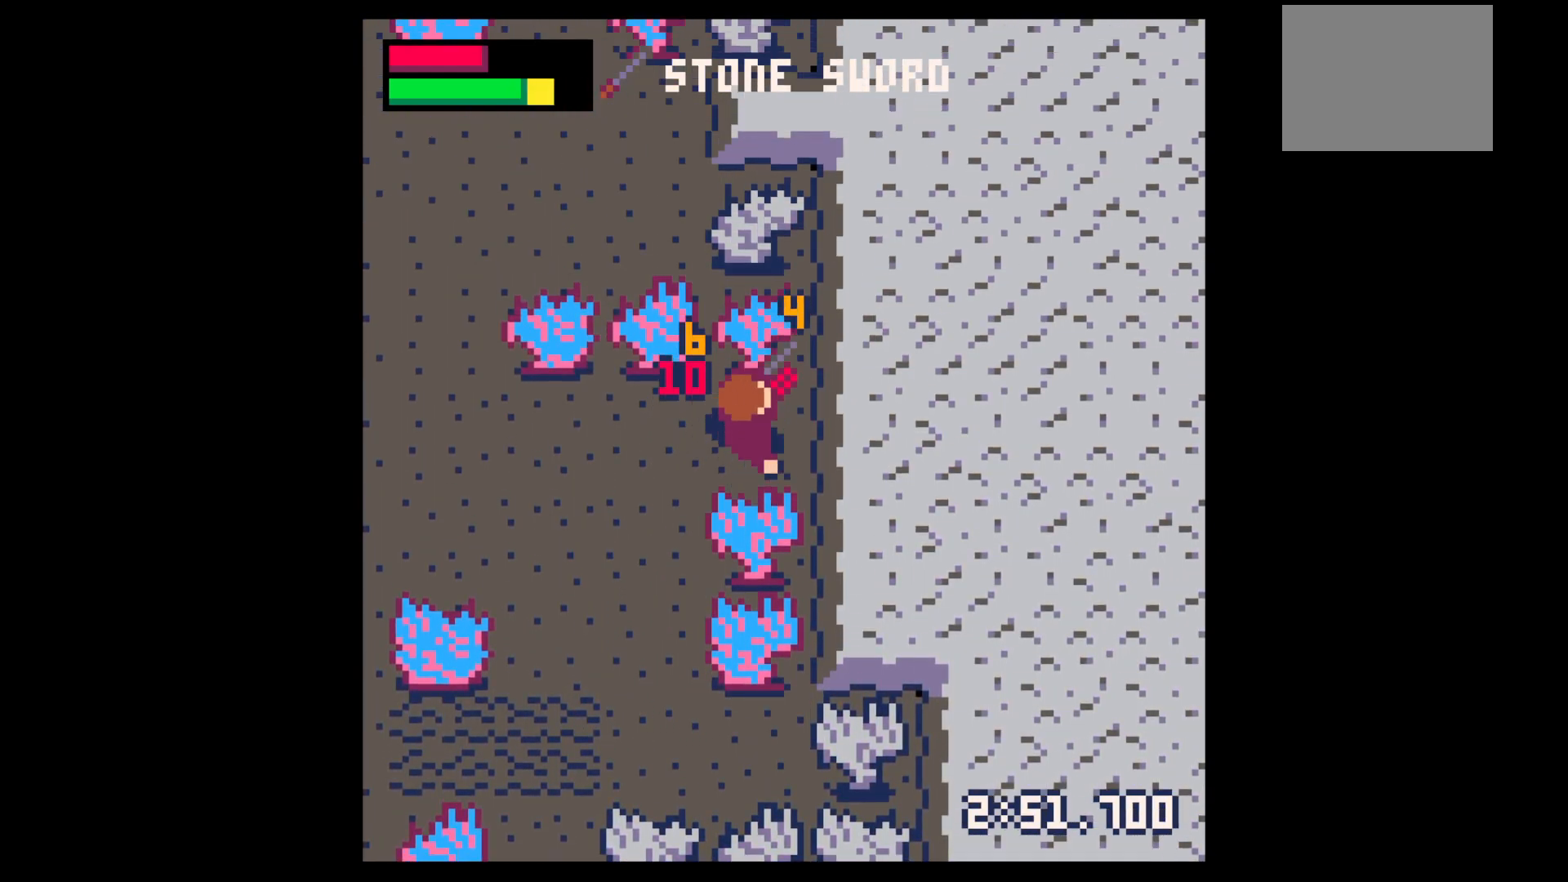
{"keys": ["up"], "events": [[17, "right", "up"], [17, "up", "up"], [300, "x", "up"], [383, "up", "down"]]}
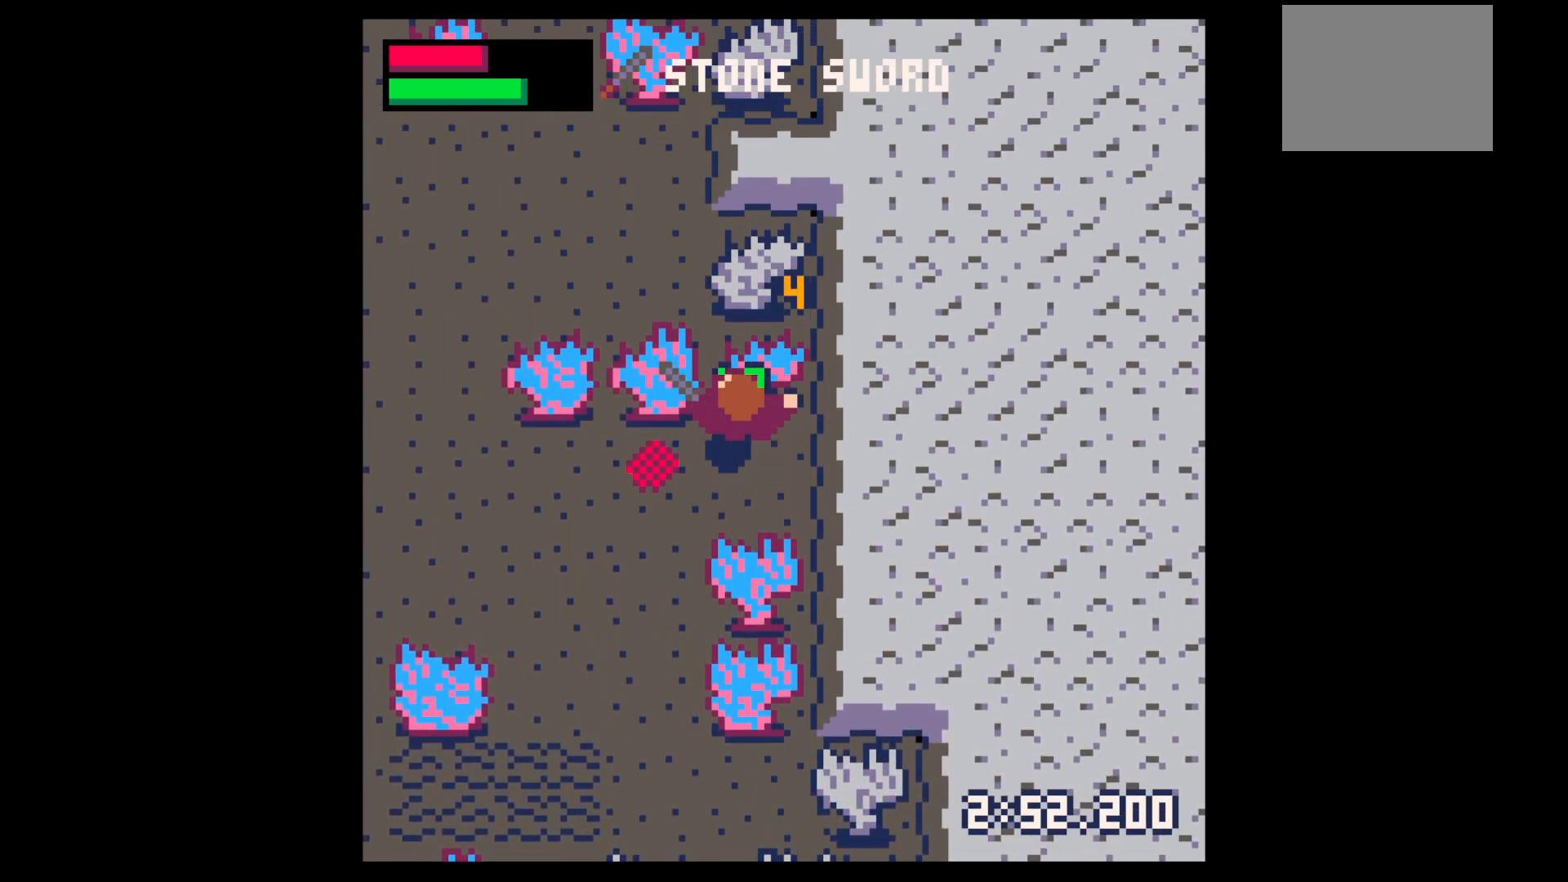
{"keys": ["down", "right"], "events": [[33, "left", "down"], [83, "up", "up"], [217, "down", "down"], [450, "right", "down"], [500, "left", "up"]]}
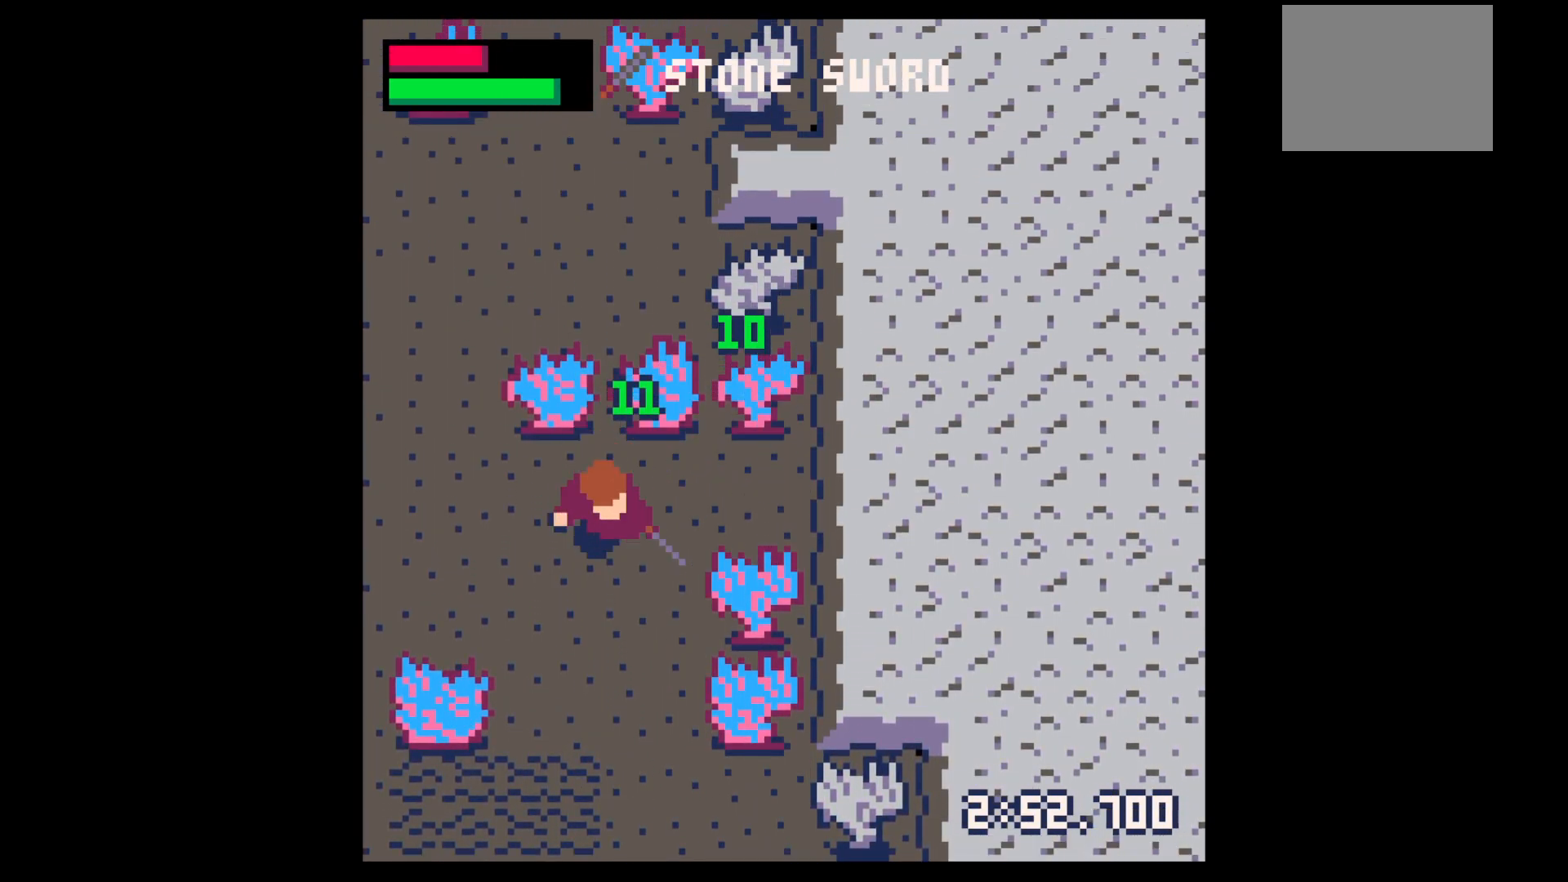
{"keys": ["down"], "events": [[50, "down", "up"], [100, "right", "up"], [100, "z", "down"], [183, "down", "down"], [183, "z", "up"], [283, "down", "up"], [433, "down", "down"]]}
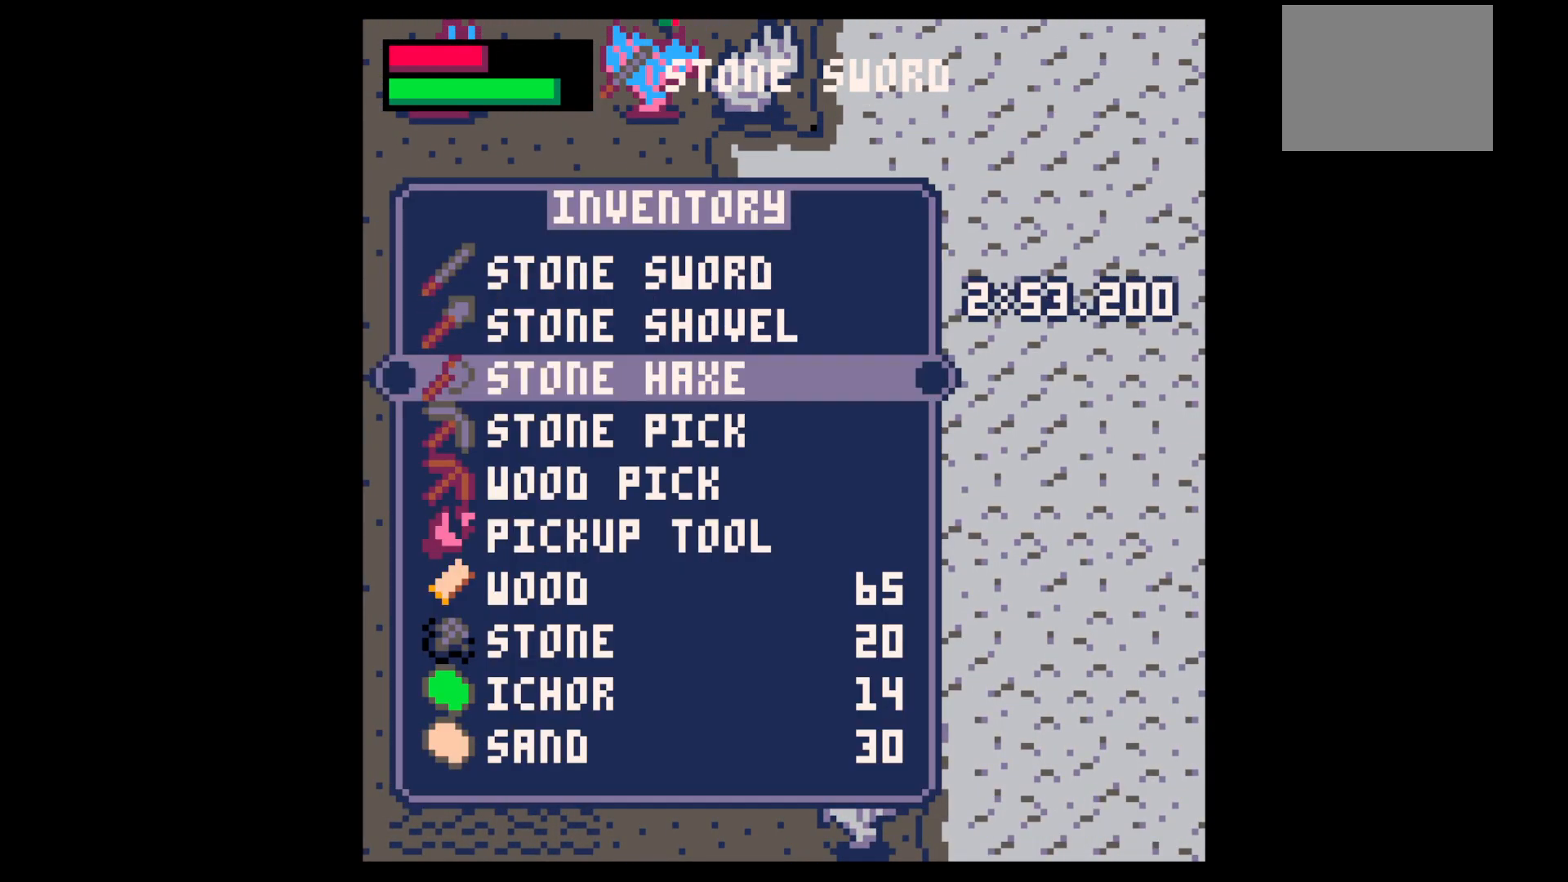
{"keys": ["left", "up"], "events": [[17, "down", "up"], [150, "down", "down"], [200, "down", "up"], [300, "x", "down"], [350, "left", "down"], [400, "x", "up"], [433, "up", "down"]]}
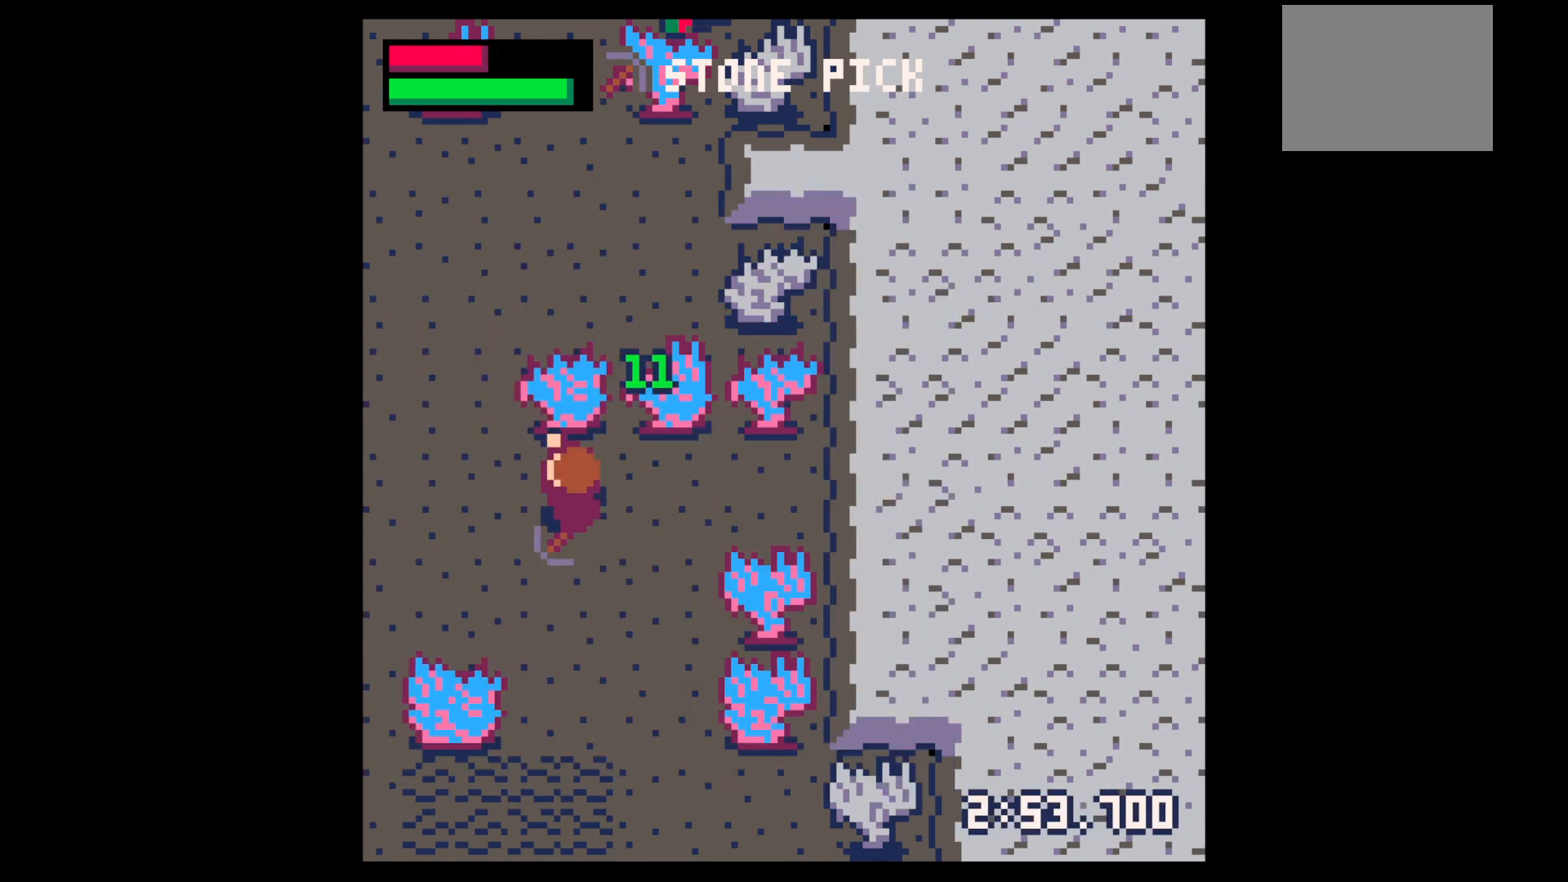
{"keys": ["up", "x"], "events": [[167, "x", "down"], [217, "left", "up"]]}
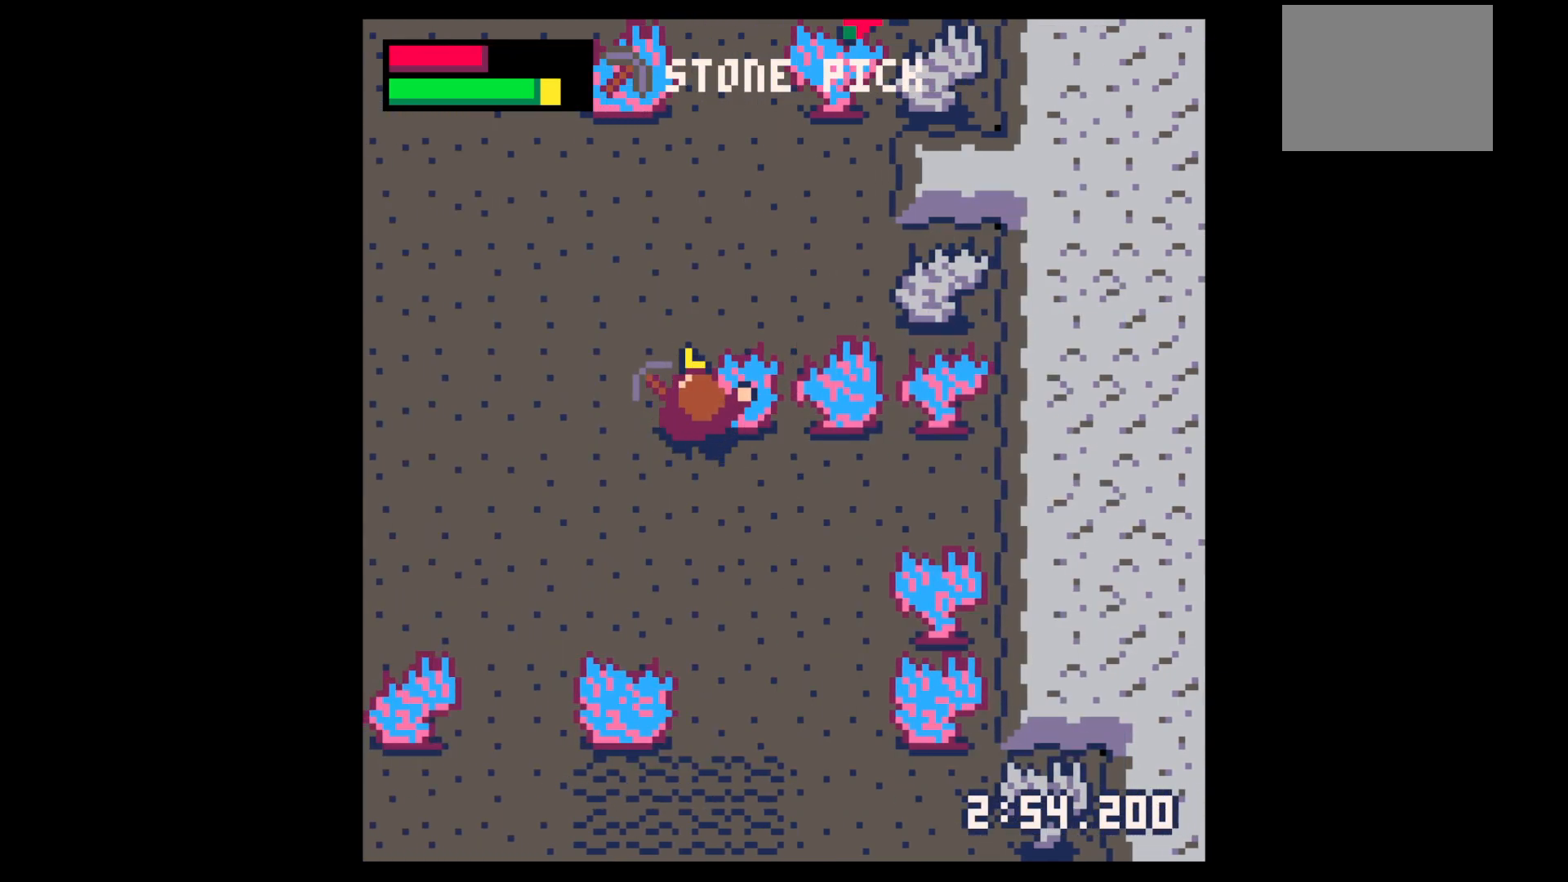
{"keys": ["x"], "events": [[50, "up", "up"]]}
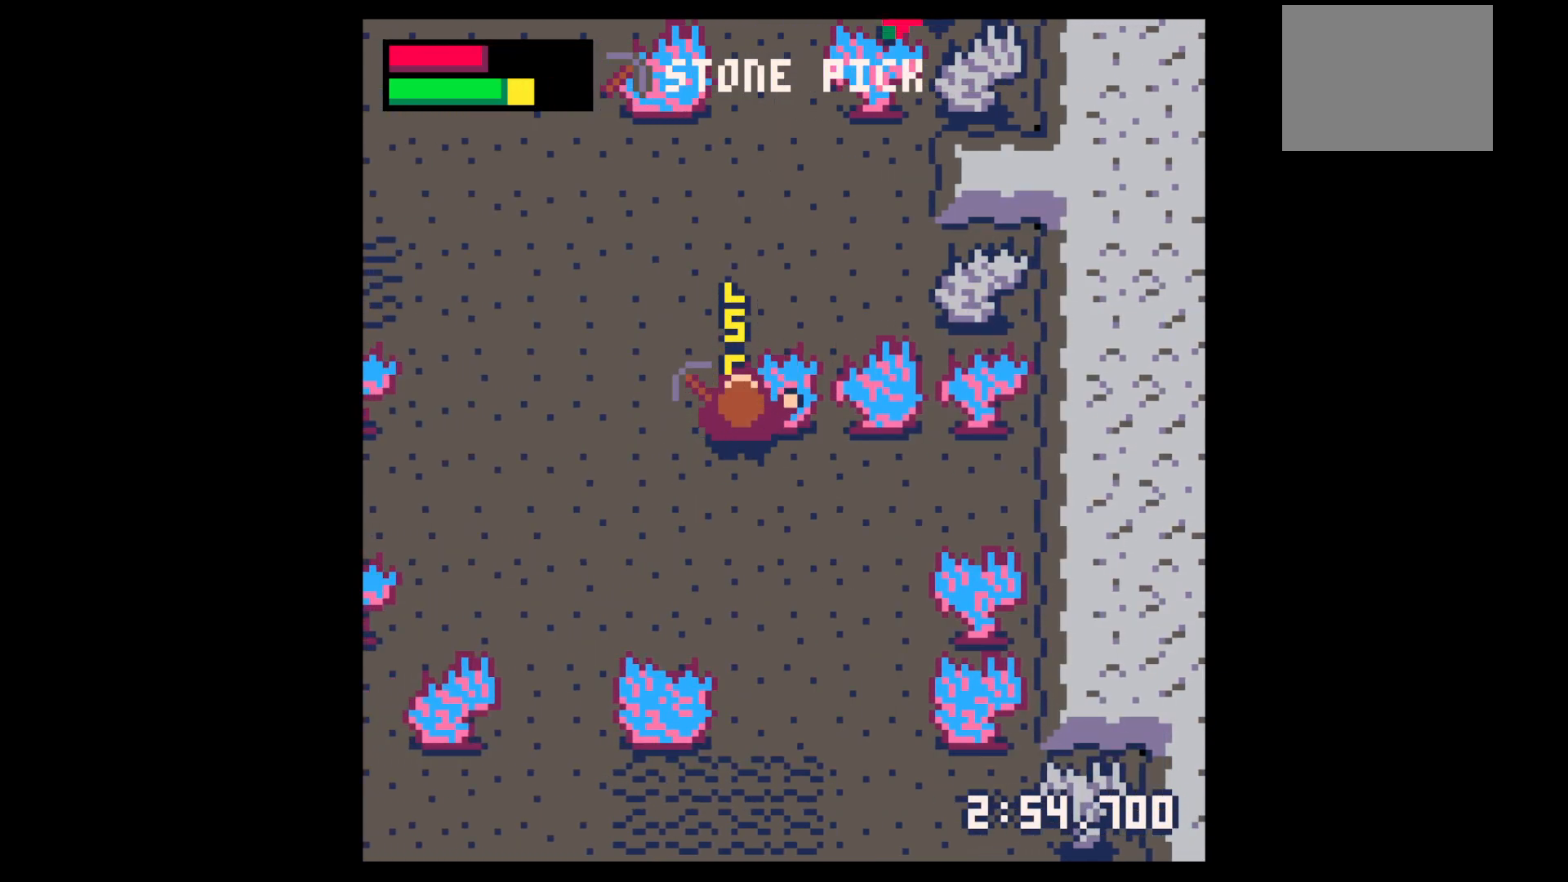
{"keys": ["x"], "events": []}
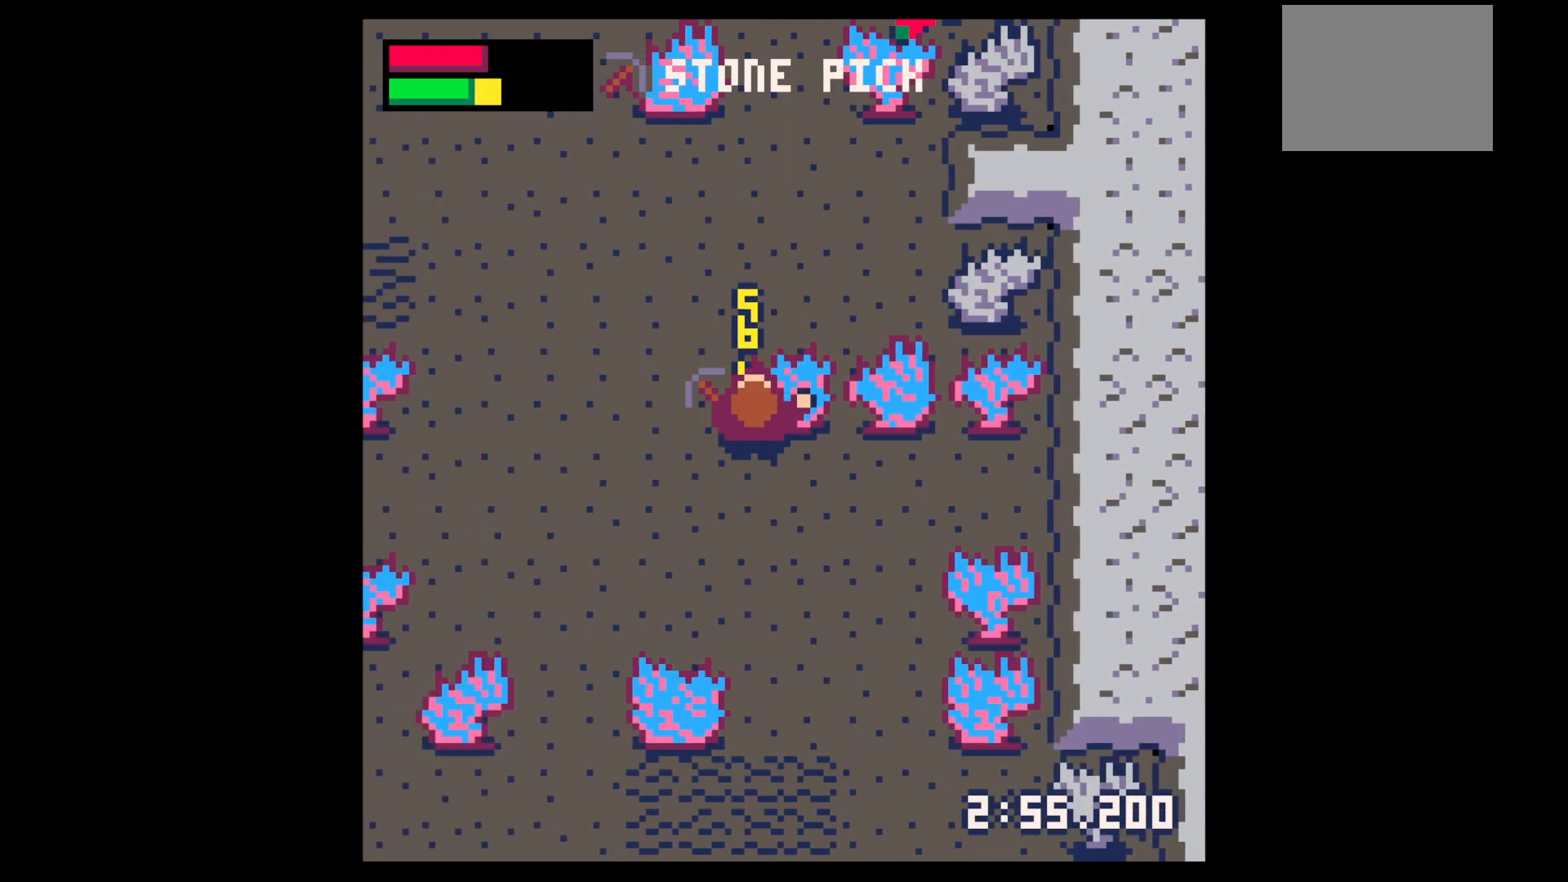
{"keys": ["x"], "events": []}
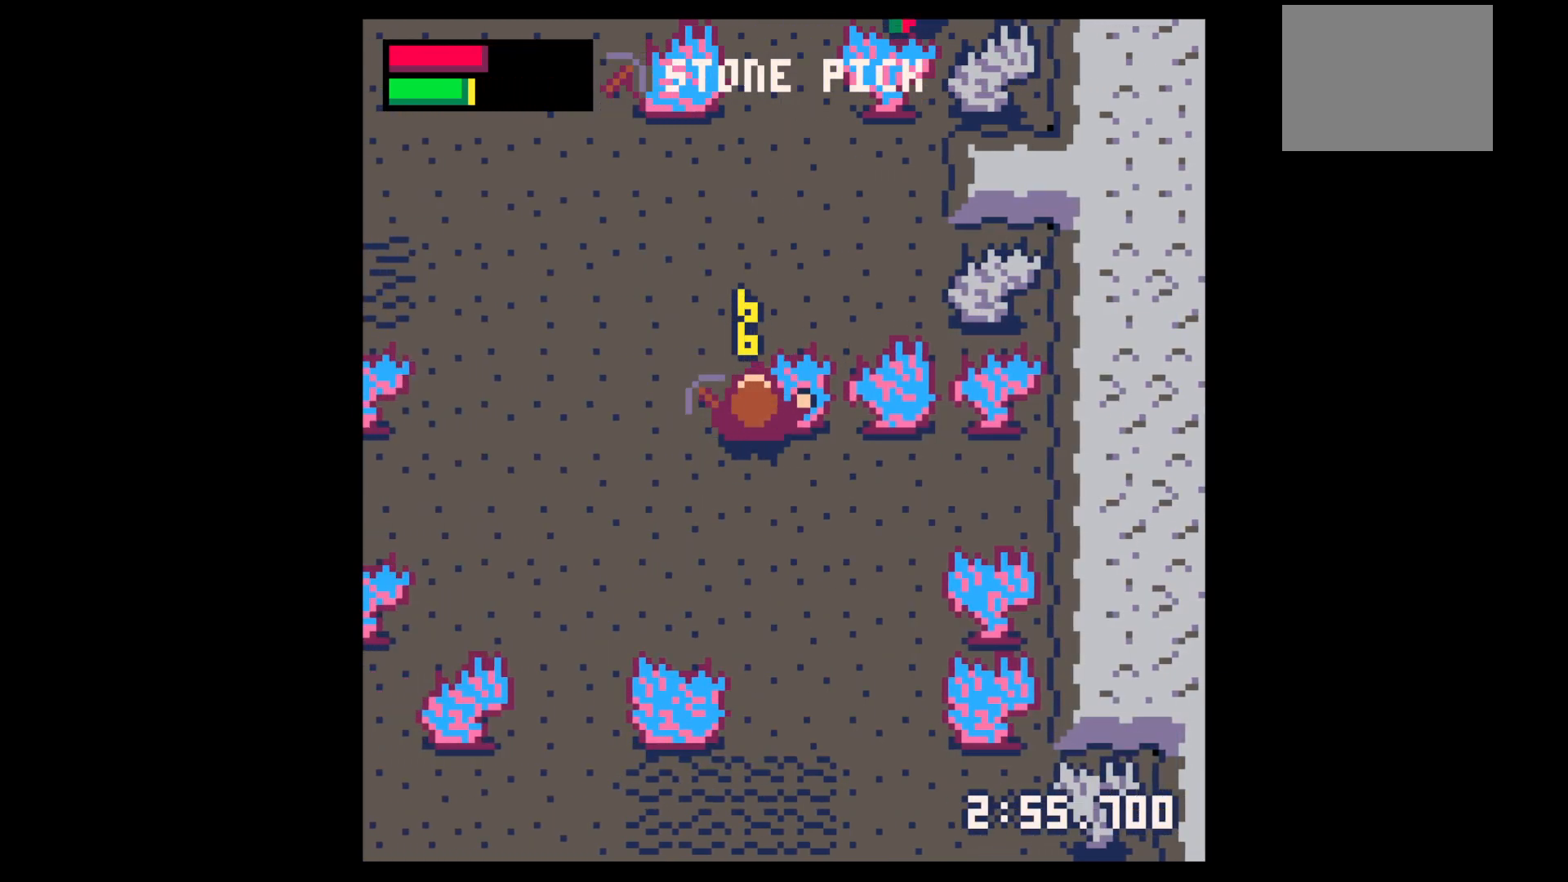
{"keys": ["x"], "events": []}
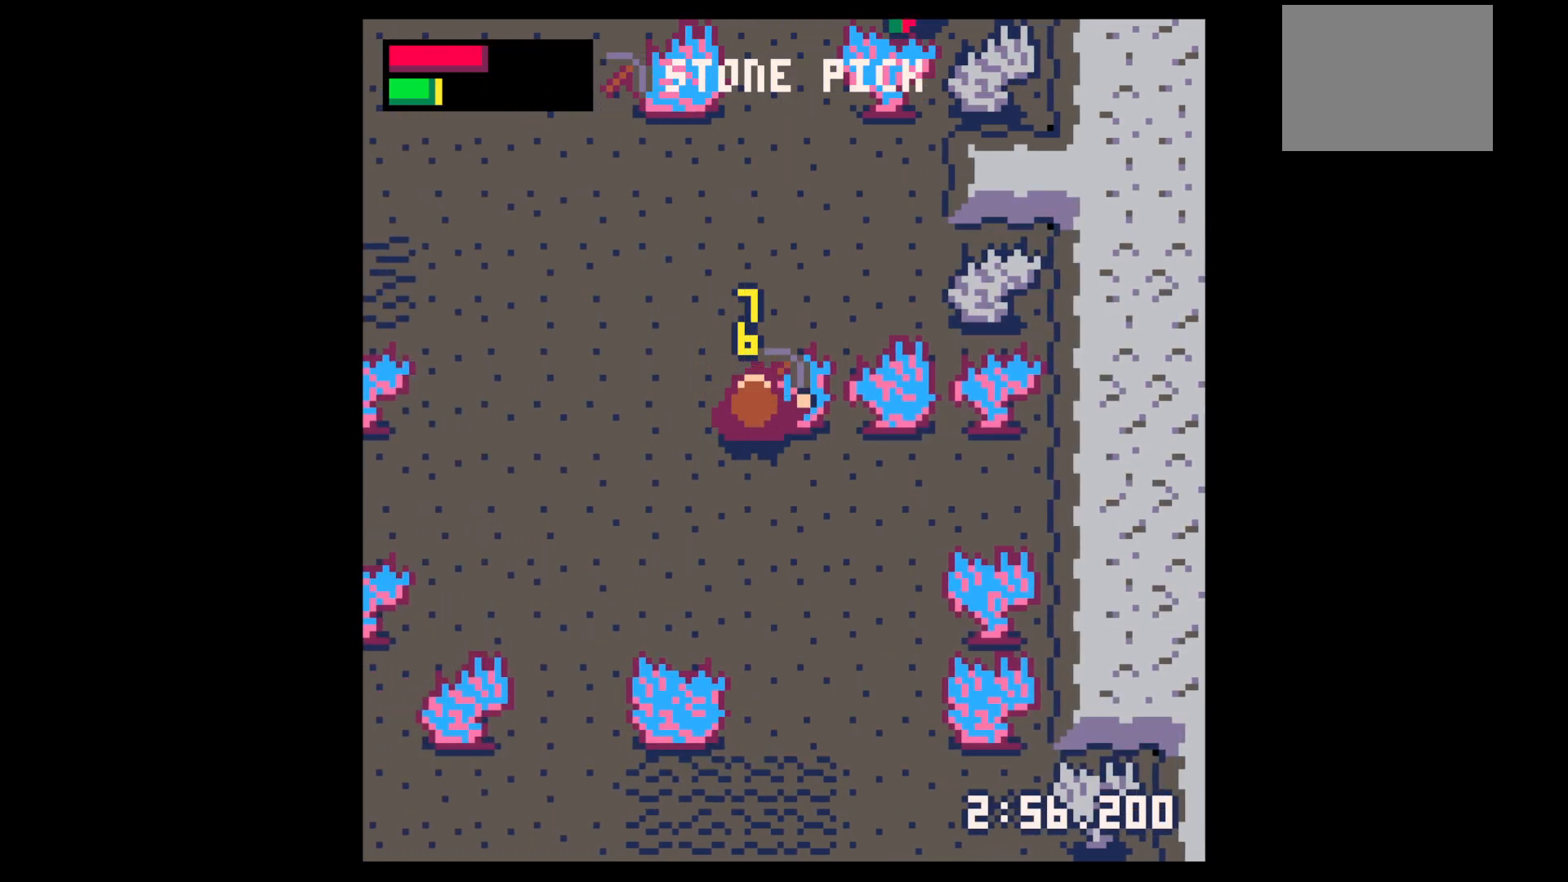
{"keys": ["x"], "events": []}
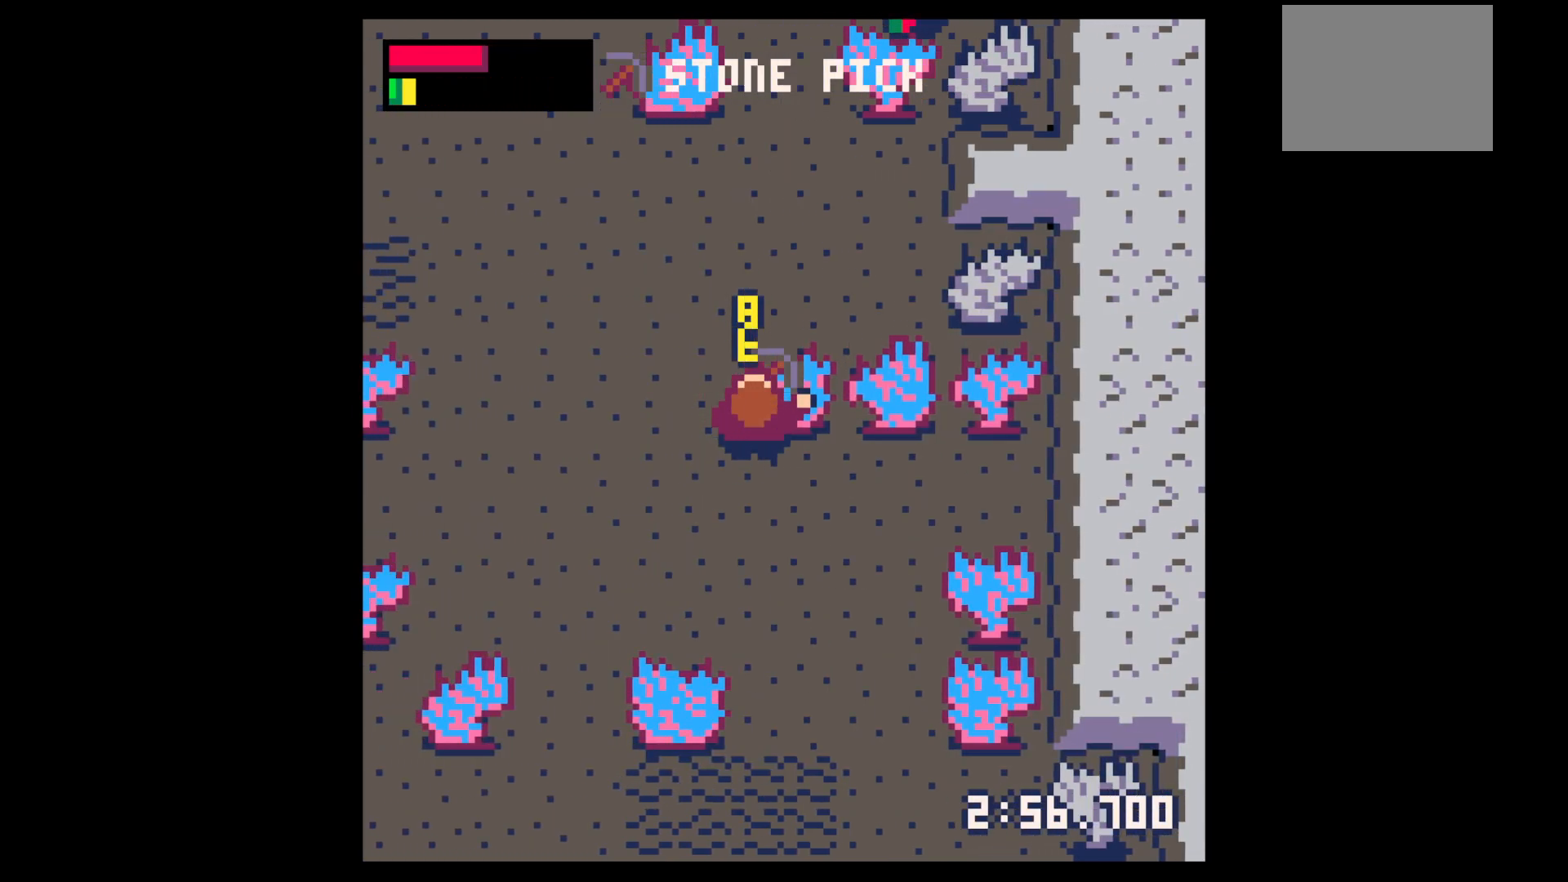
{"keys": ["left", "up"], "events": [[417, "x", "up"], [467, "left", "down"], [467, "up", "down"]]}
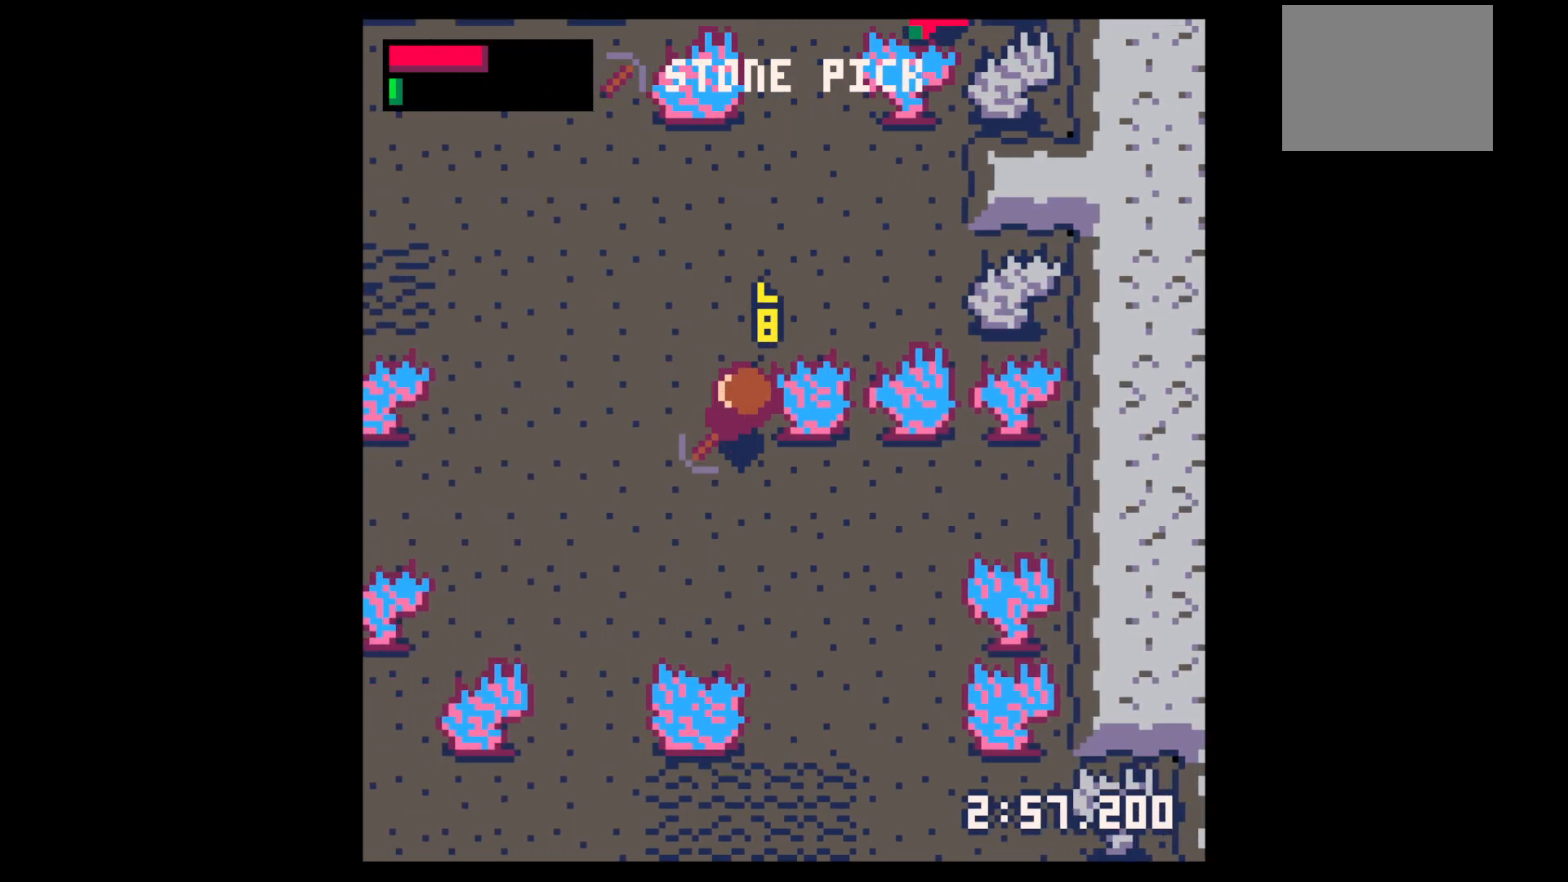
{"keys": ["right"], "events": [[183, "left", "up"], [233, "right", "down"], [467, "up", "up"]]}
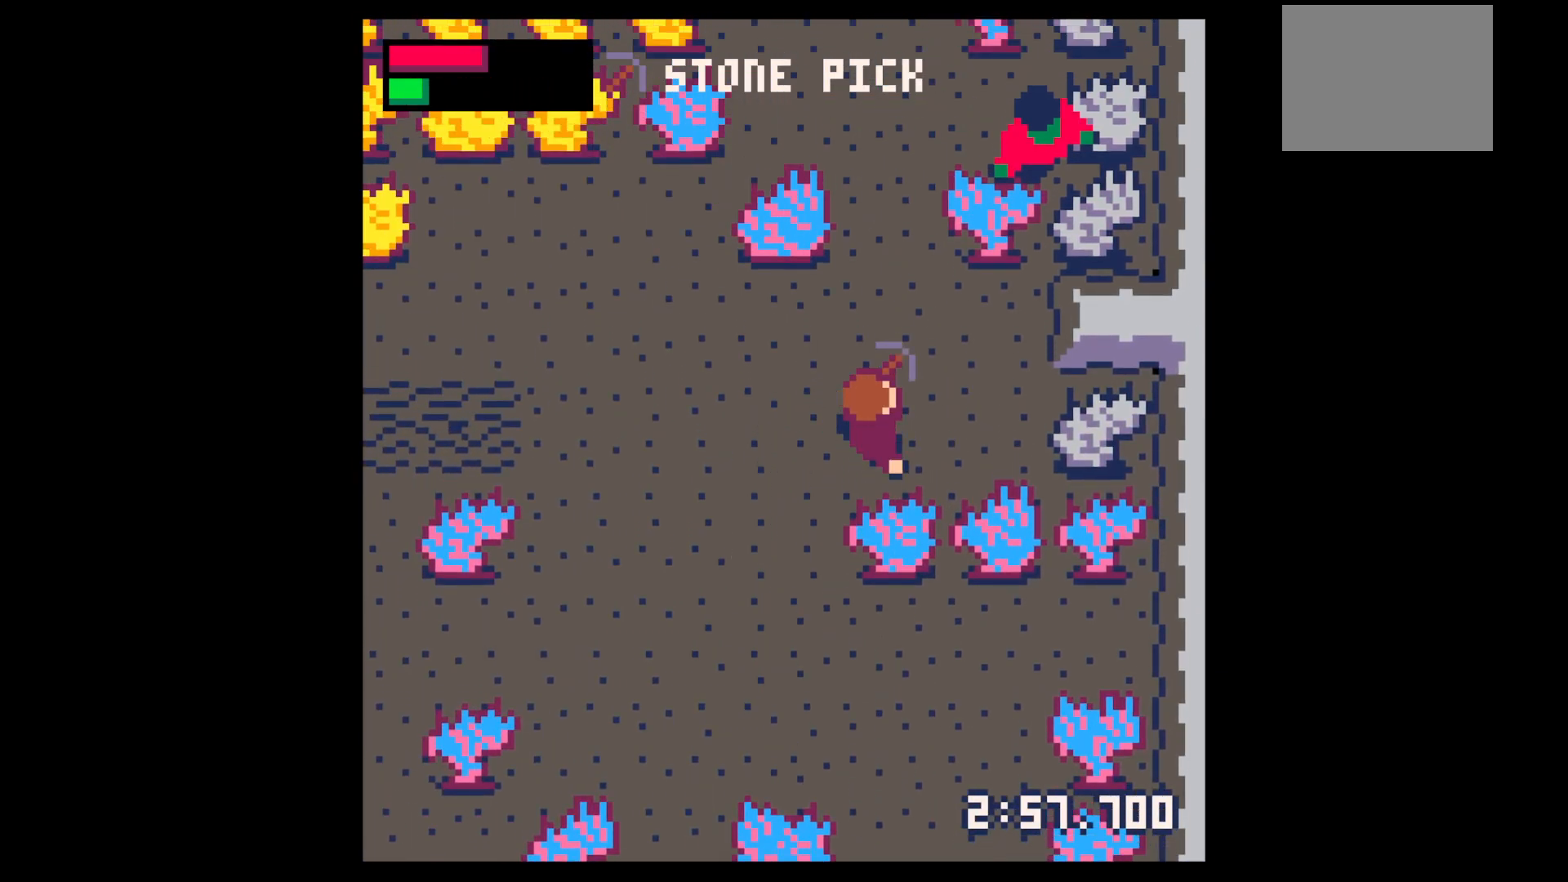
{"keys": ["right", "up"], "events": [[17, "right", "up"], [67, "z", "down"], [117, "down", "down"], [150, "x", "down"], [200, "down", "up"], [200, "z", "up"], [250, "x", "up"], [300, "up", "down"], [483, "right", "down"]]}
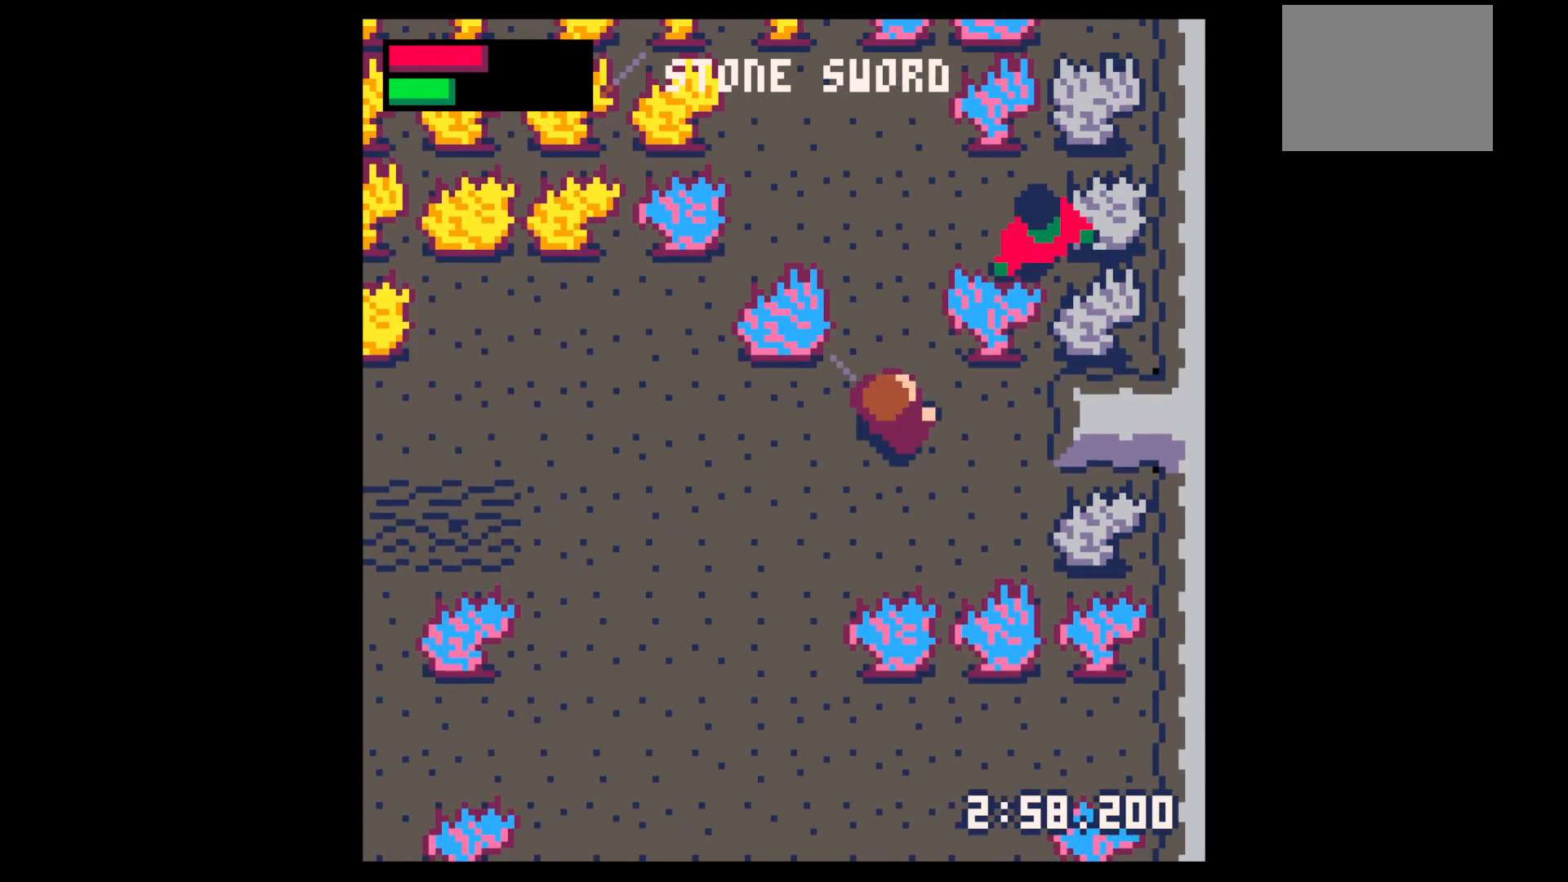
{"keys": ["x"], "events": [[133, "right", "up"], [417, "right", "down"], [467, "x", "down"], [500, "right", "up"], [500, "up", "up"]]}
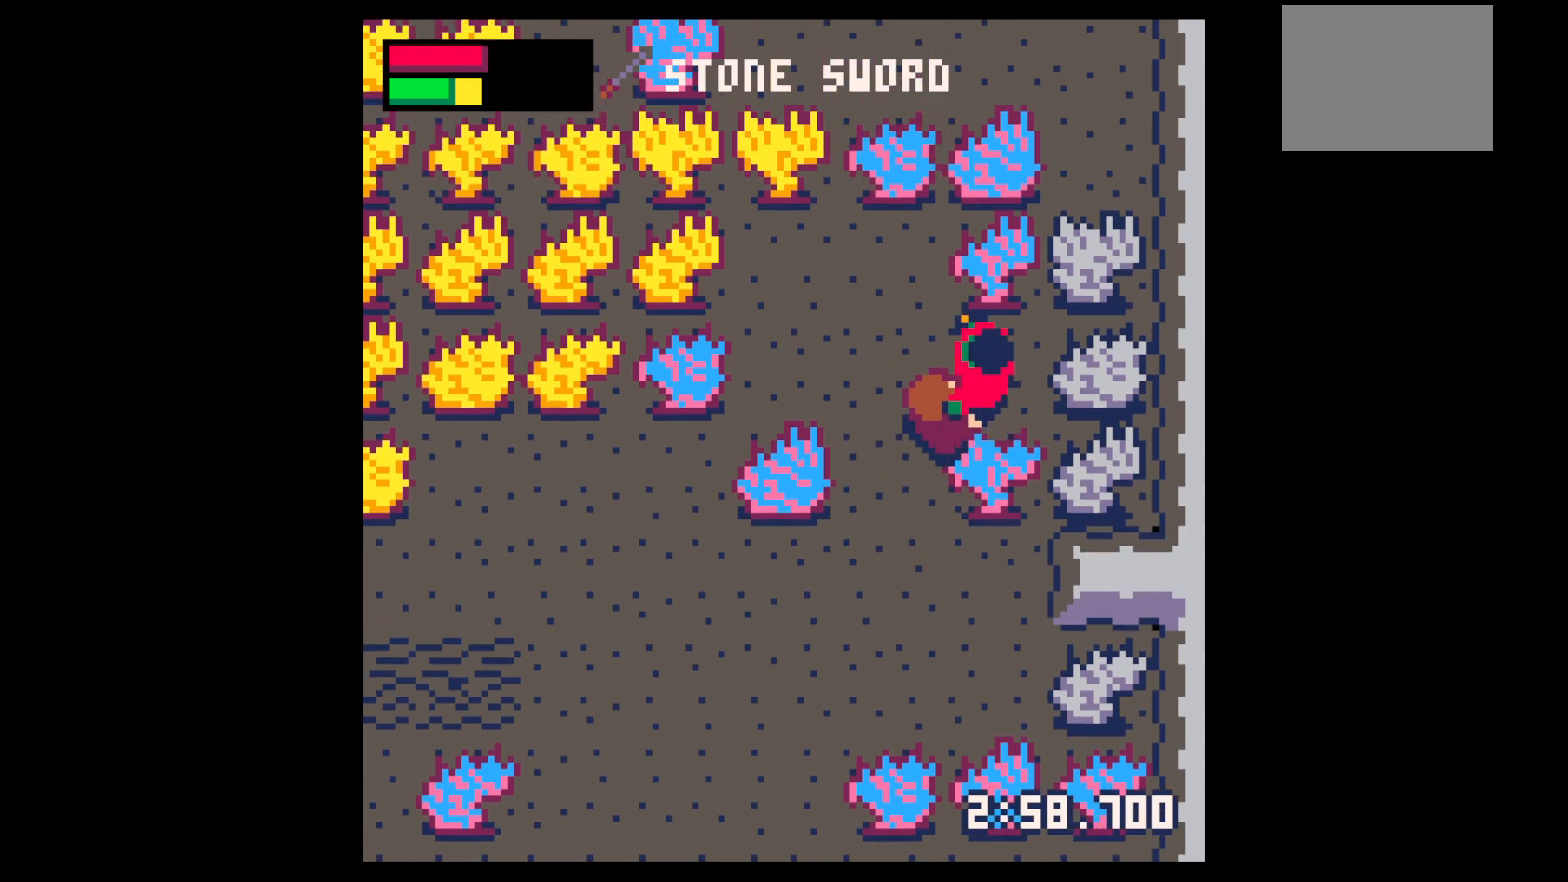
{"keys": [], "events": [[100, "x", "up"], [133, "up", "down"], [133, "x", "down"], [183, "right", "down"], [283, "right", "up"], [283, "up", "up"], [383, "right", "down"], [383, "up", "down"], [383, "x", "up"], [467, "right", "up"], [467, "up", "up"]]}
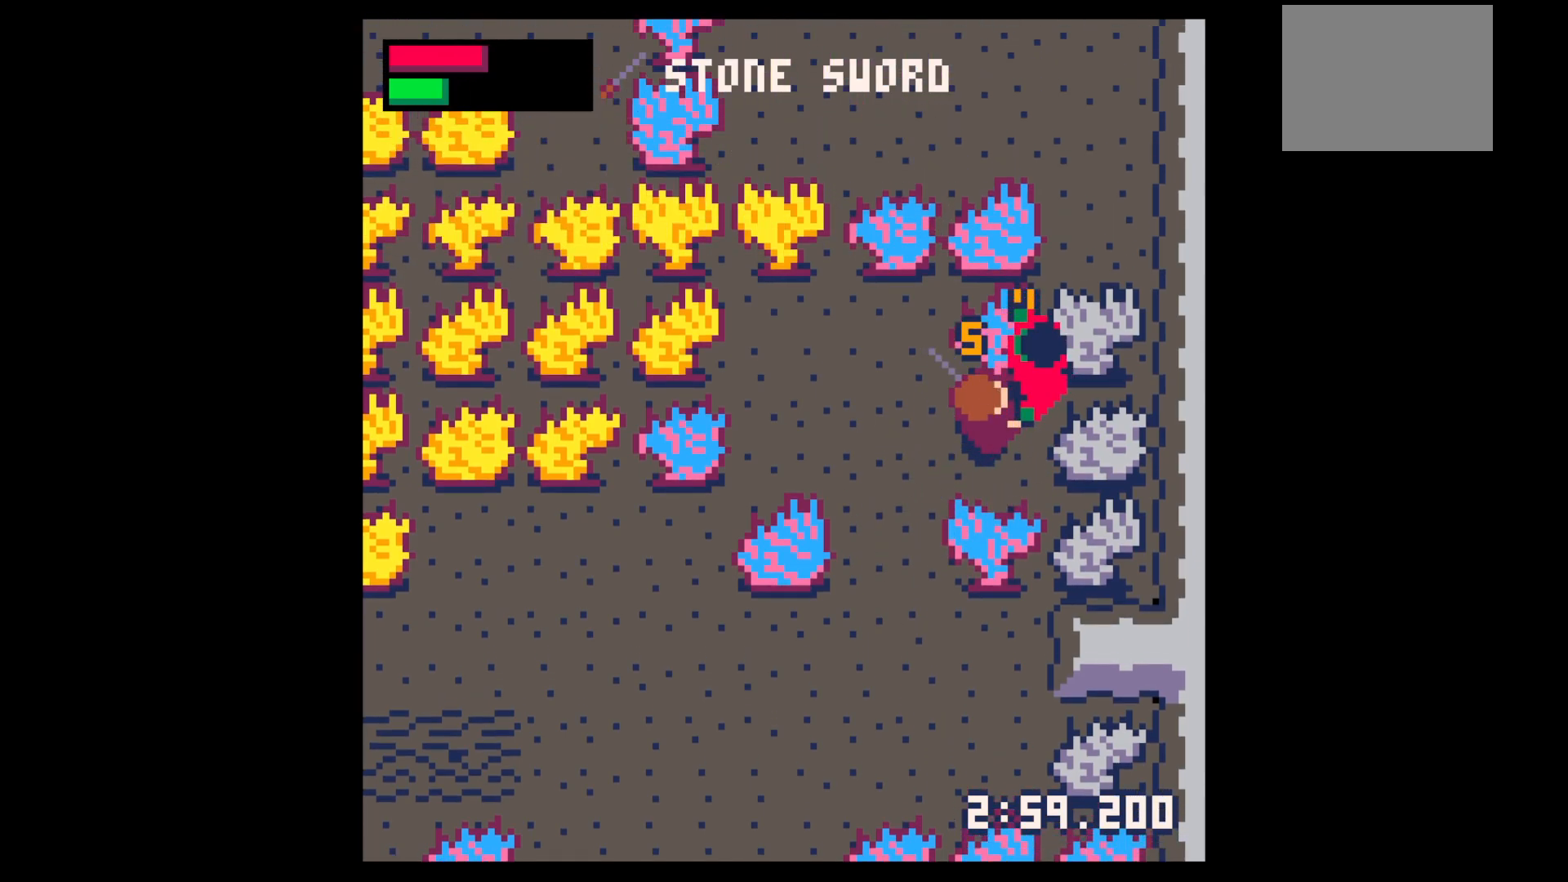
{"keys": ["right", "up"], "events": [[150, "x", "down"], [250, "x", "up"], [433, "right", "down"], [483, "up", "down"]]}
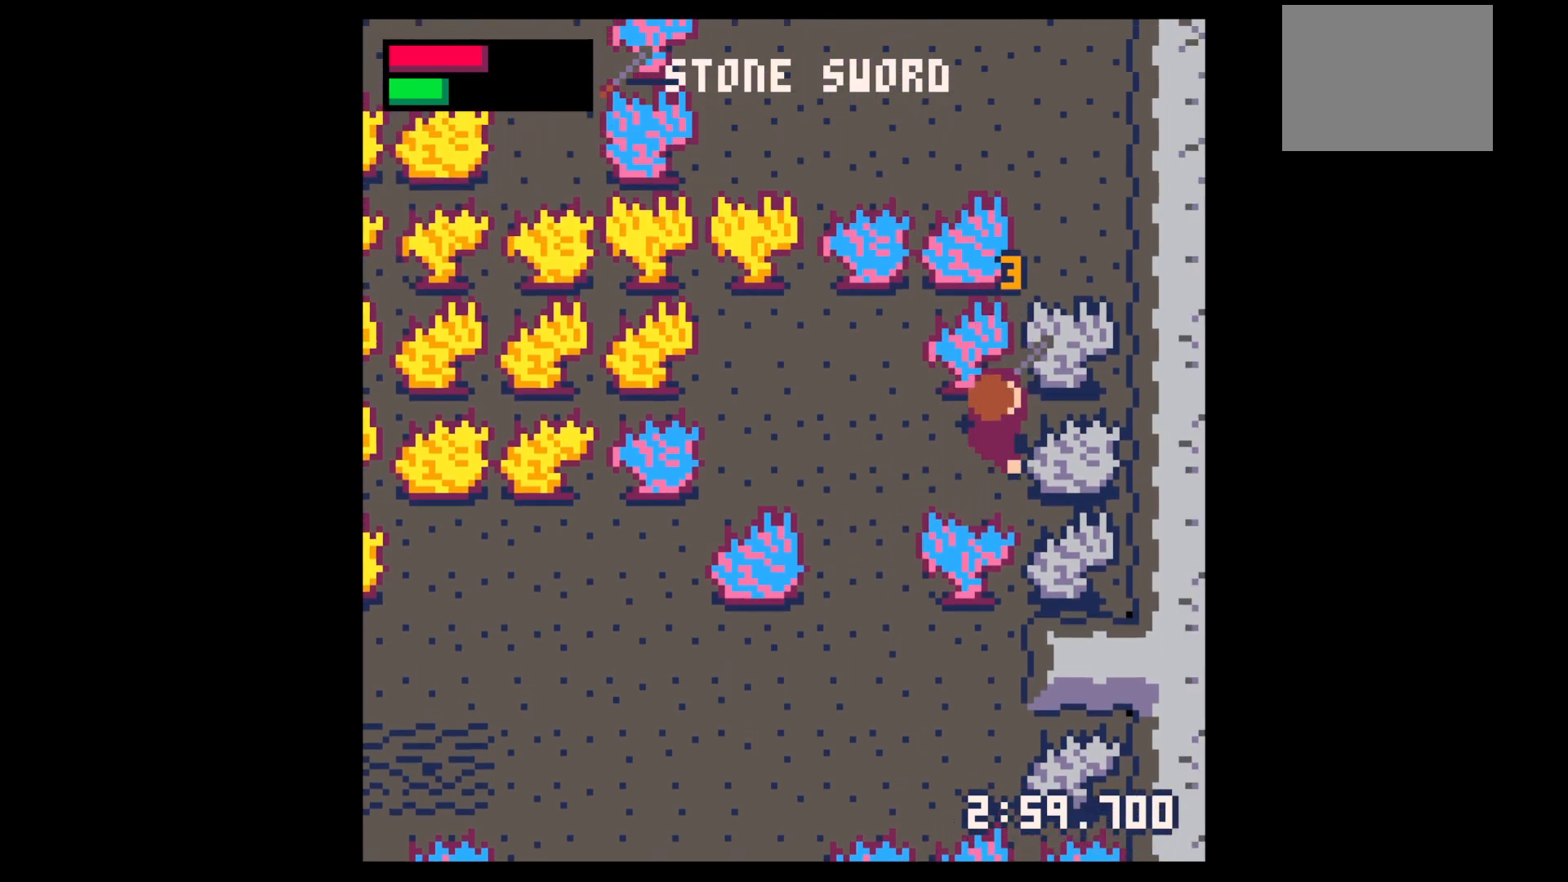
{"keys": ["down", "left"], "events": [[133, "right", "up"], [167, "left", "down"], [167, "up", "up"], [267, "down", "down"]]}
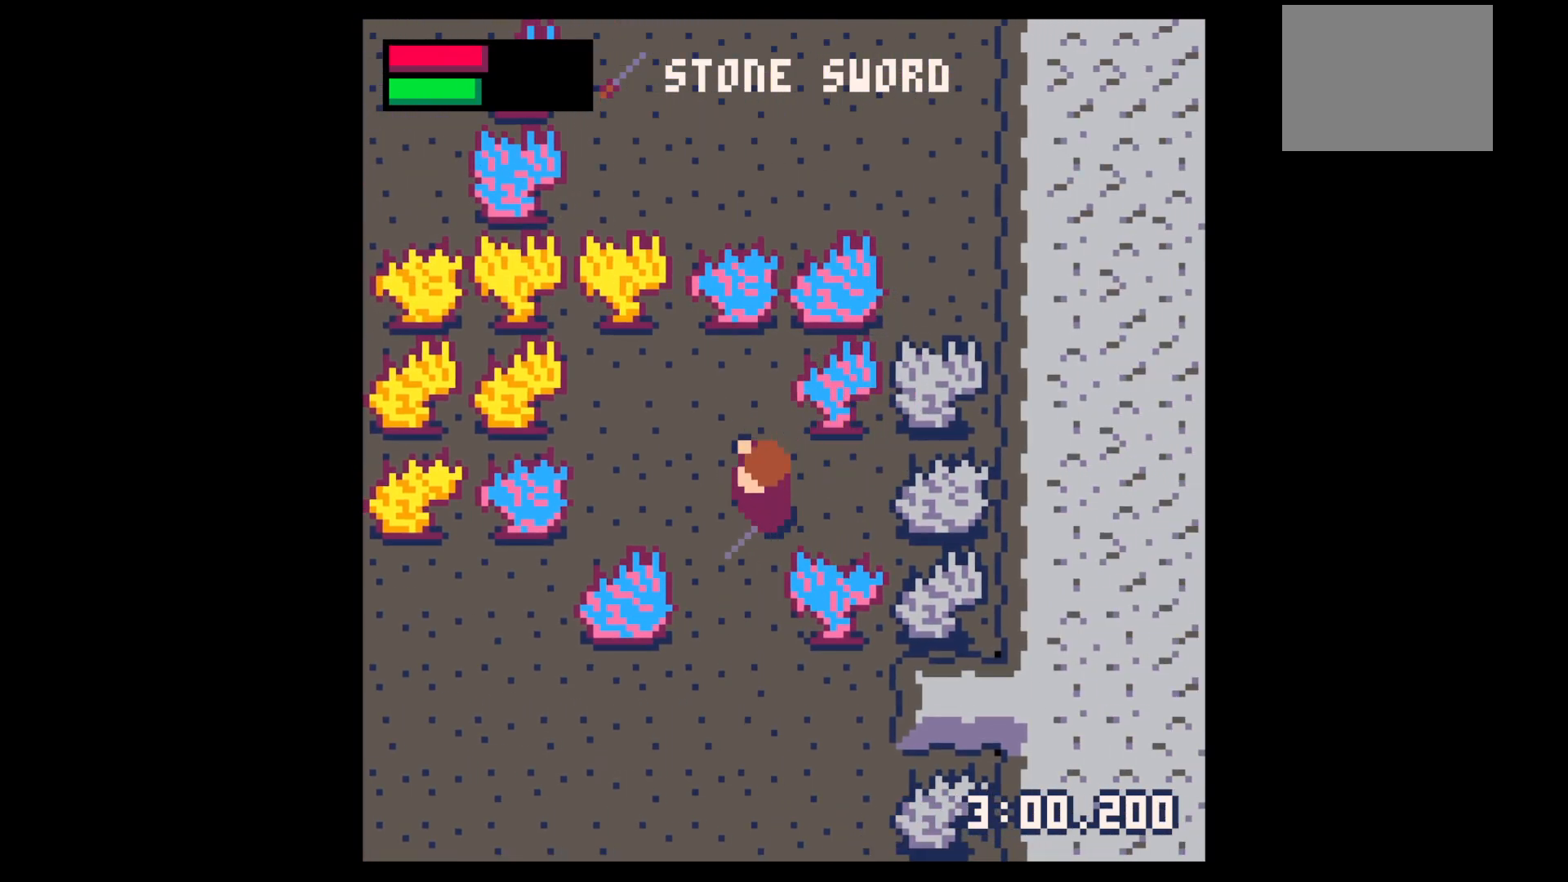
{"keys": ["down"], "events": [[100, "down", "up"], [100, "left", "up"], [100, "z", "down"], [150, "down", "down"], [183, "x", "down"], [183, "z", "up"], [283, "down", "up"], [283, "x", "up"], [467, "down", "down"]]}
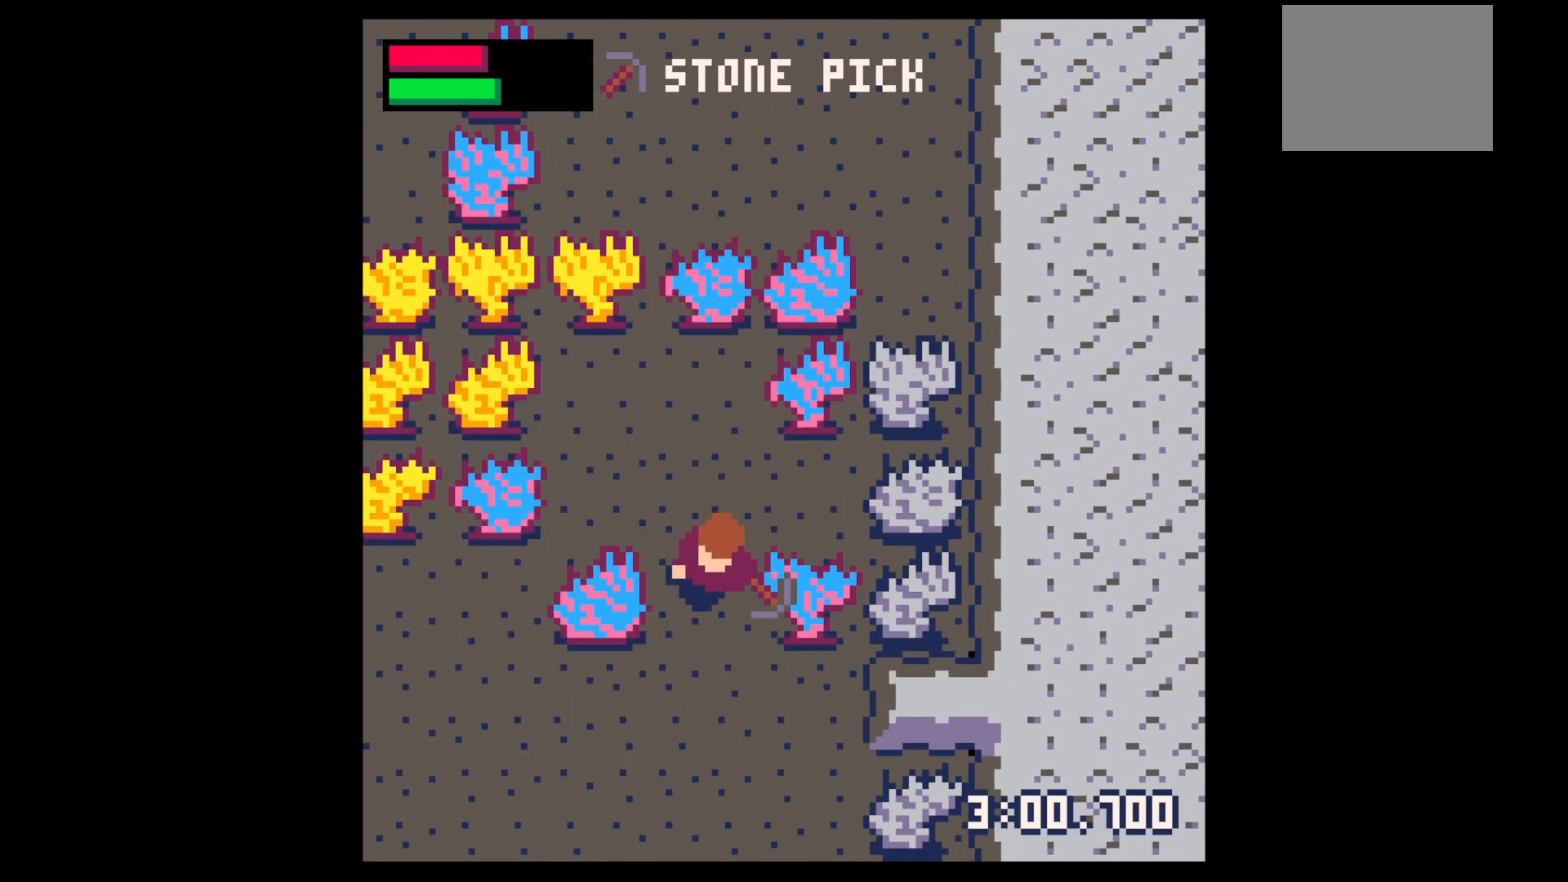
{"keys": ["down"], "events": [[200, "down", "up"], [300, "down", "down"]]}
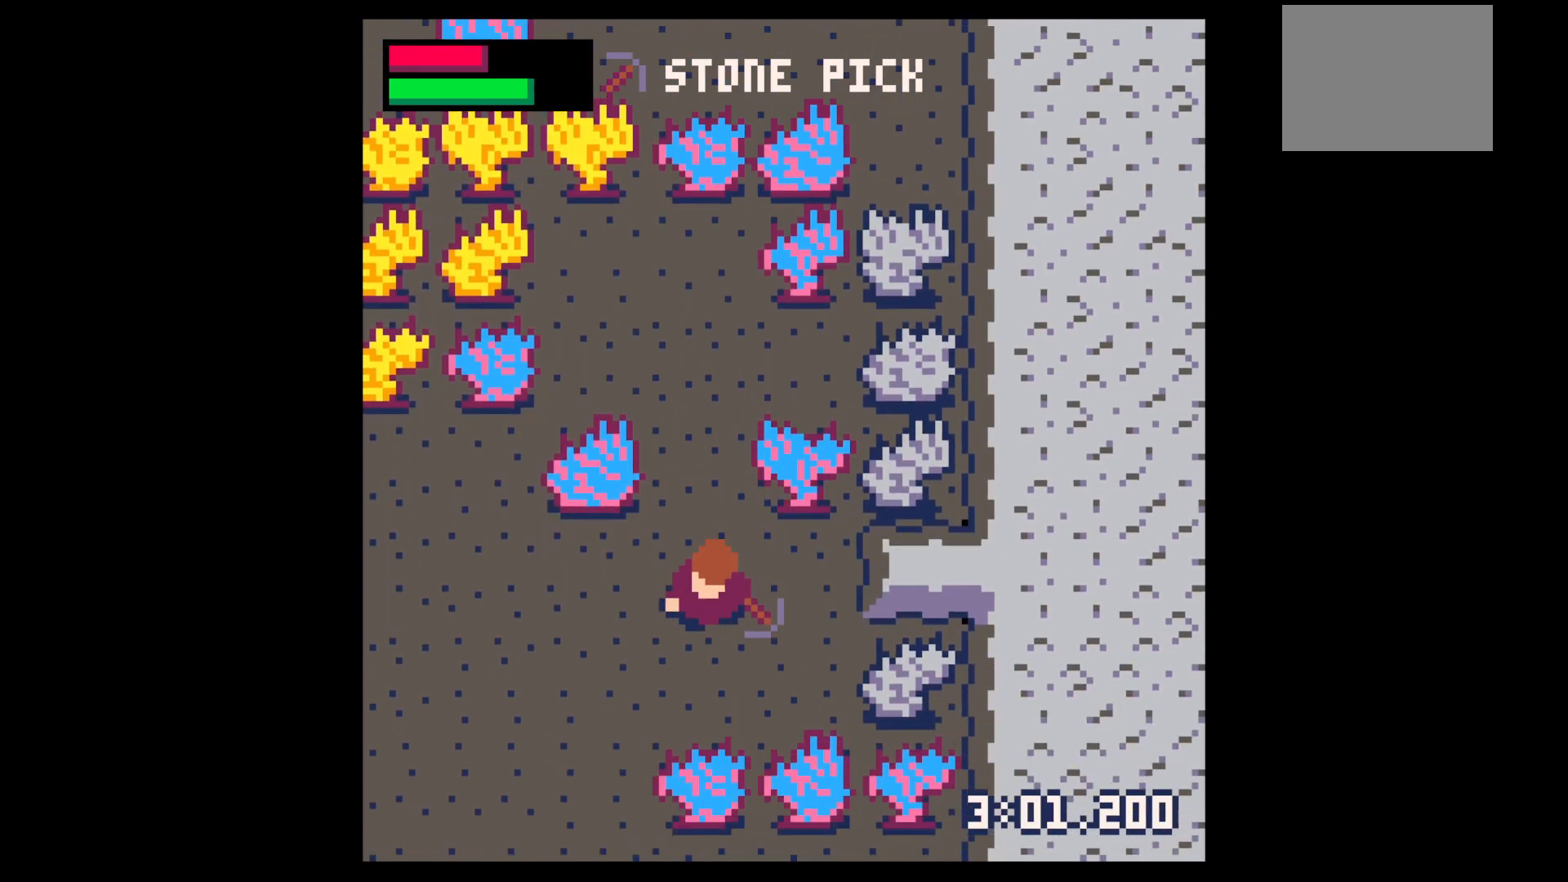
{"keys": ["down", "x"], "events": [[267, "left", "down"], [267, "x", "down"], [367, "left", "up"]]}
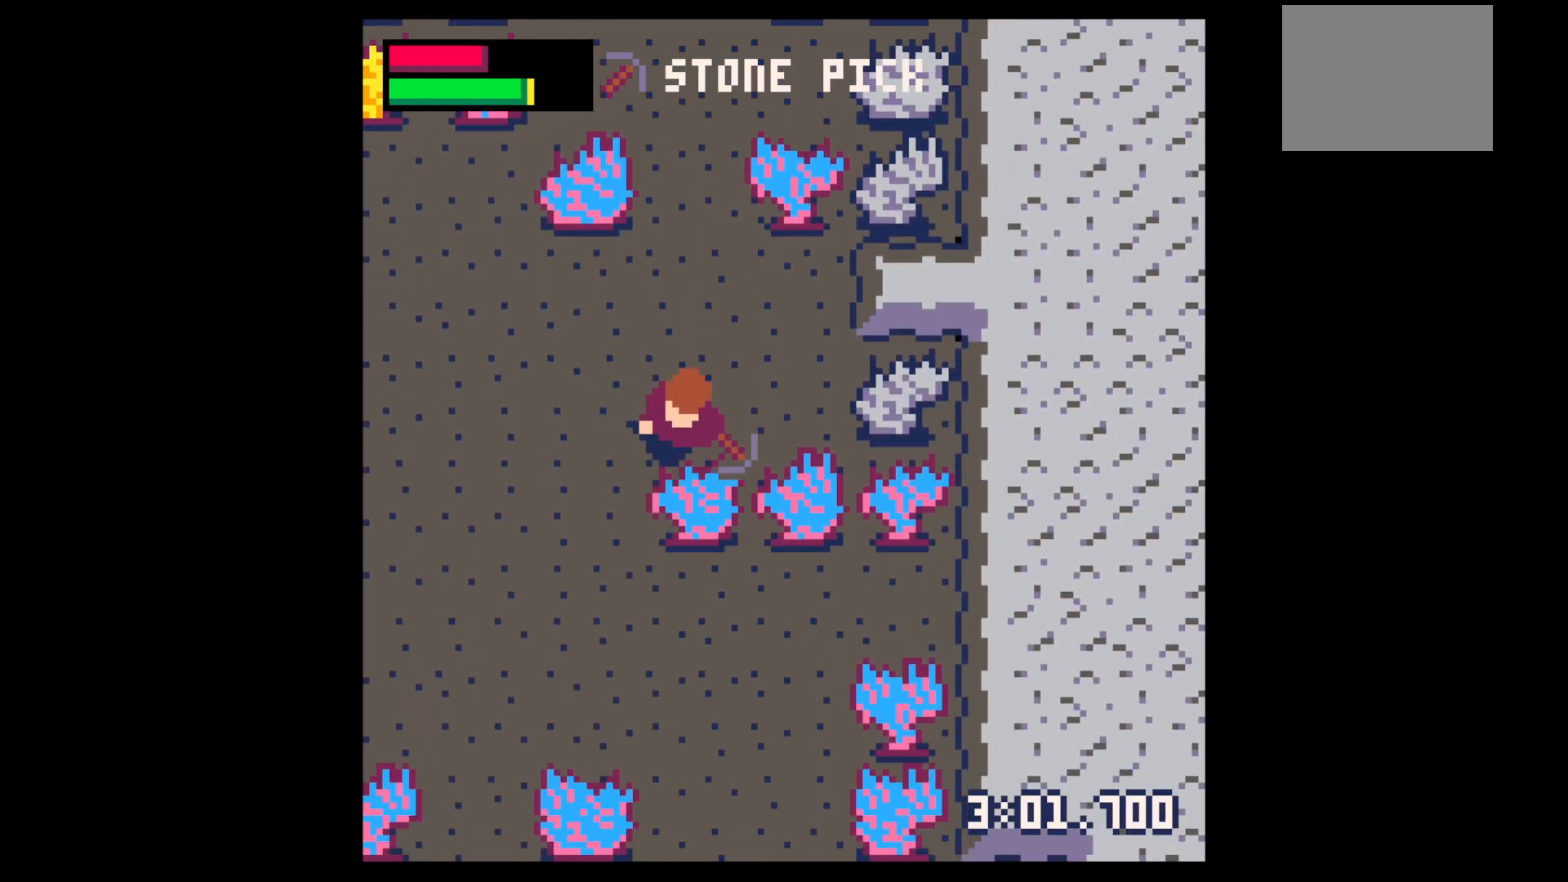
{"keys": ["x"], "events": [[250, "down", "up"]]}
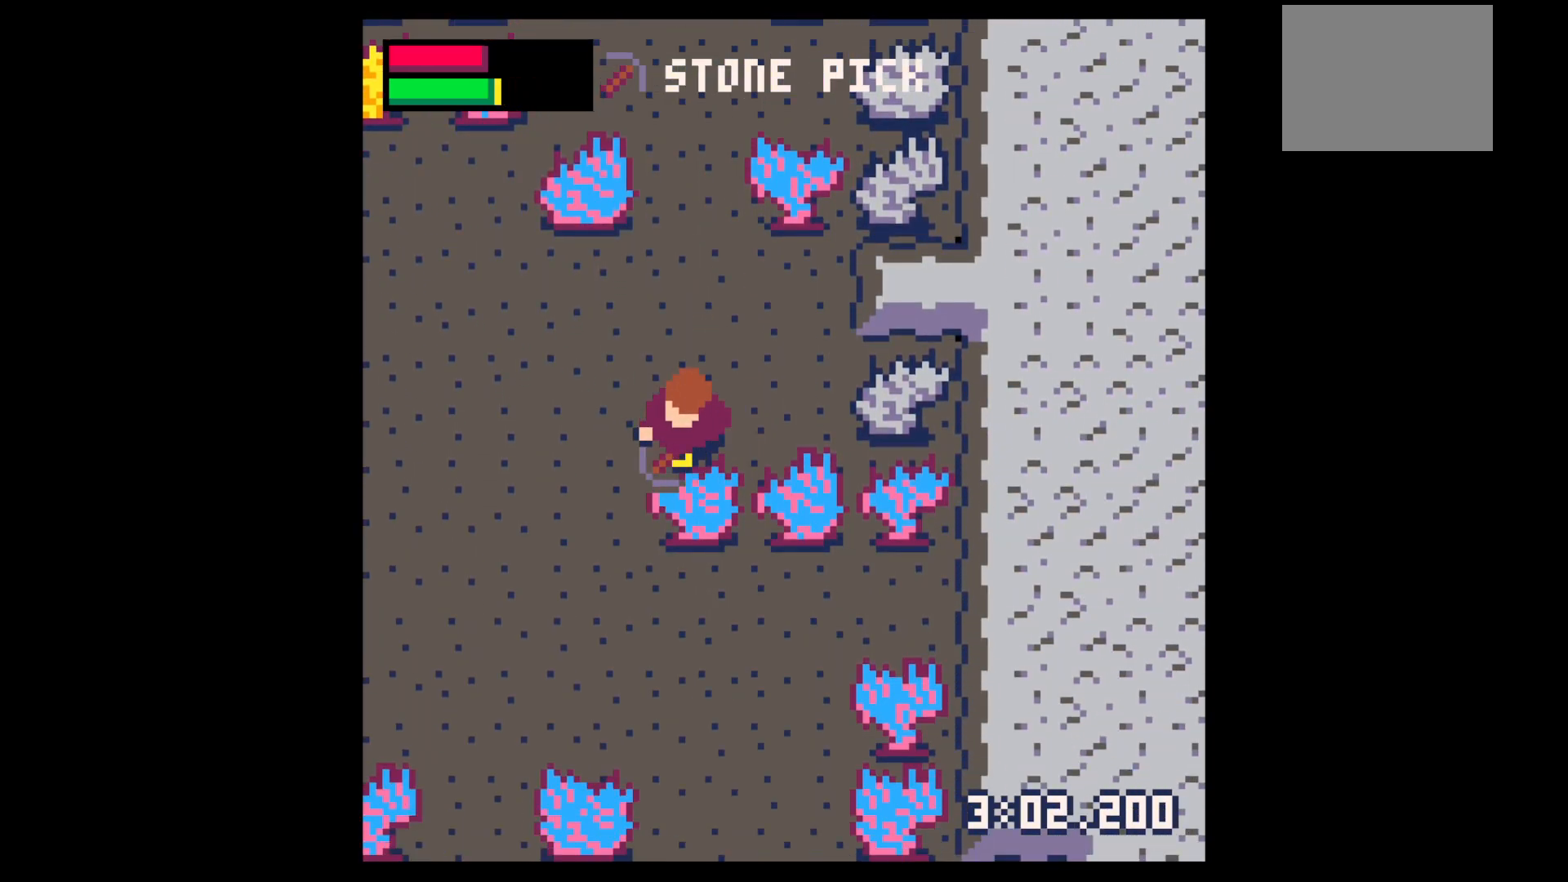
{"keys": ["x"], "events": []}
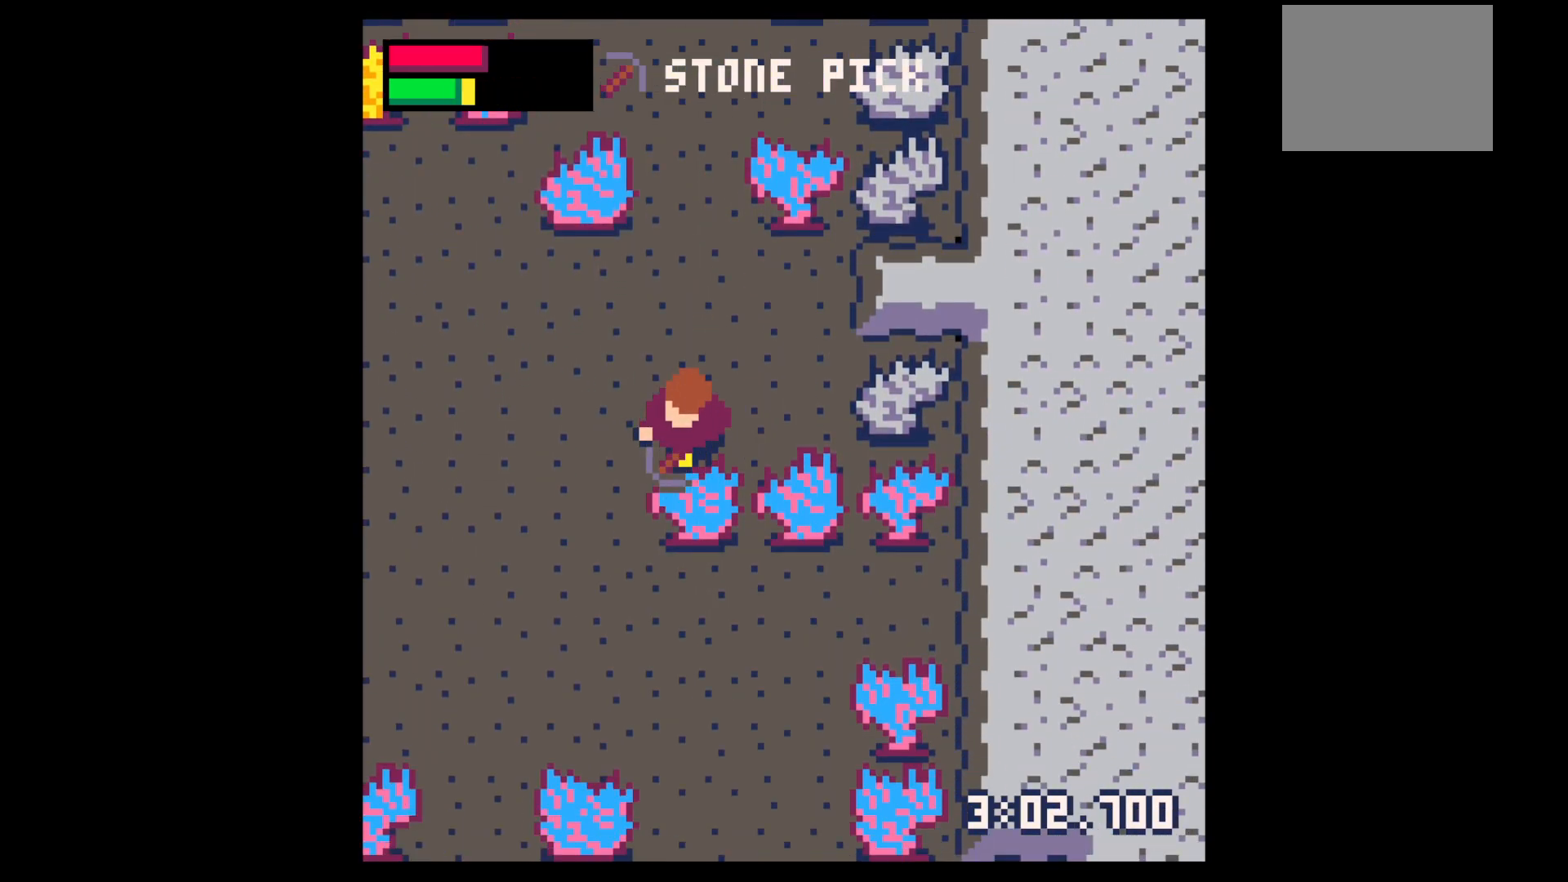
{"keys": ["x"], "events": []}
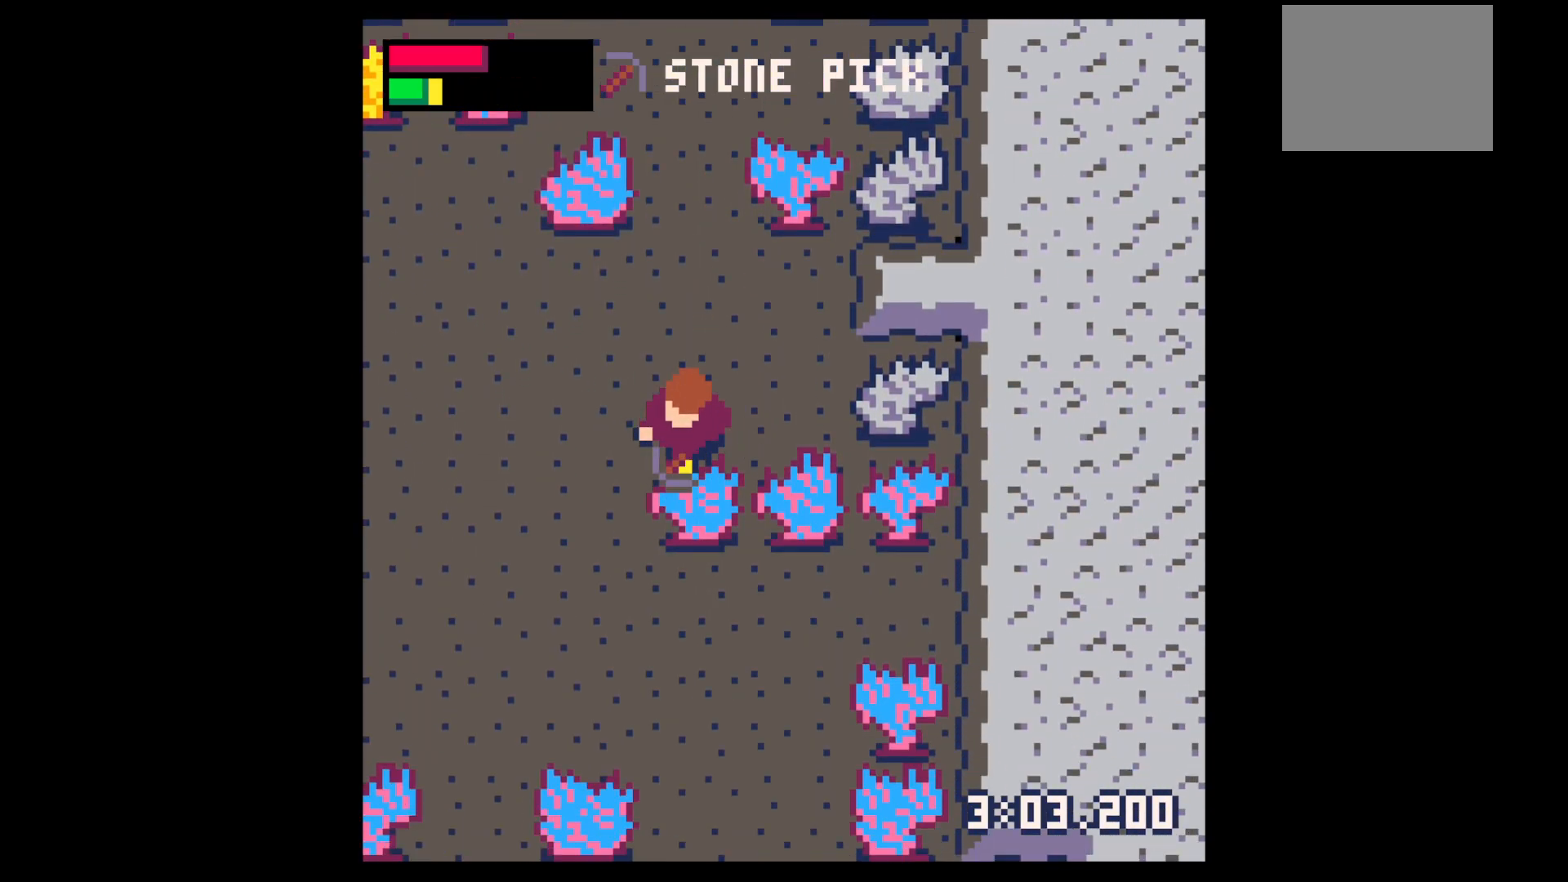
{"keys": [], "events": [[183, "x", "up"]]}
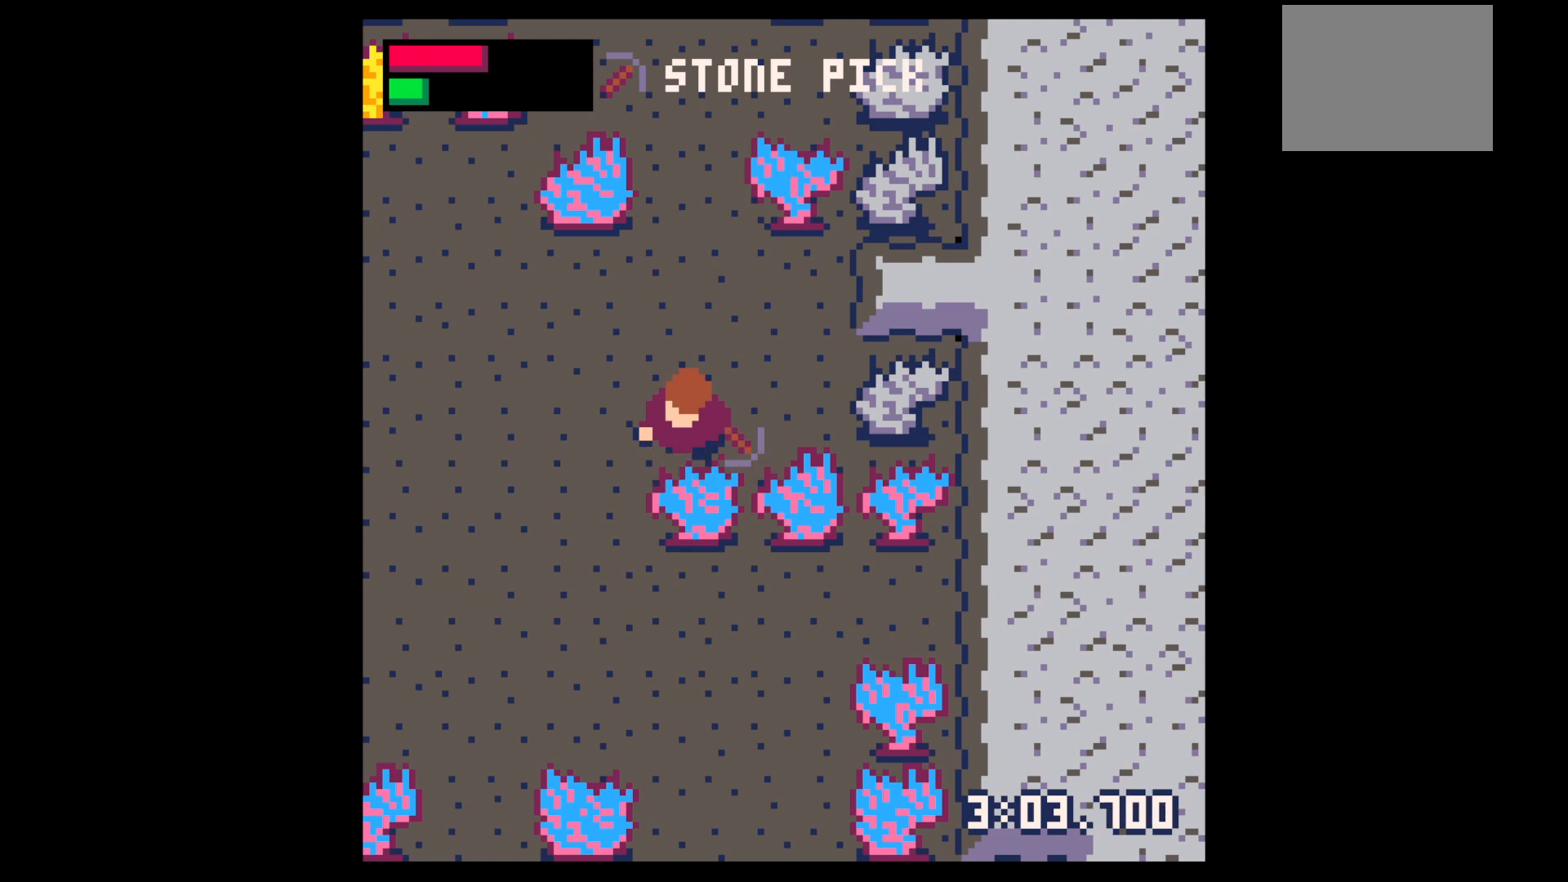
{"keys": [], "events": []}
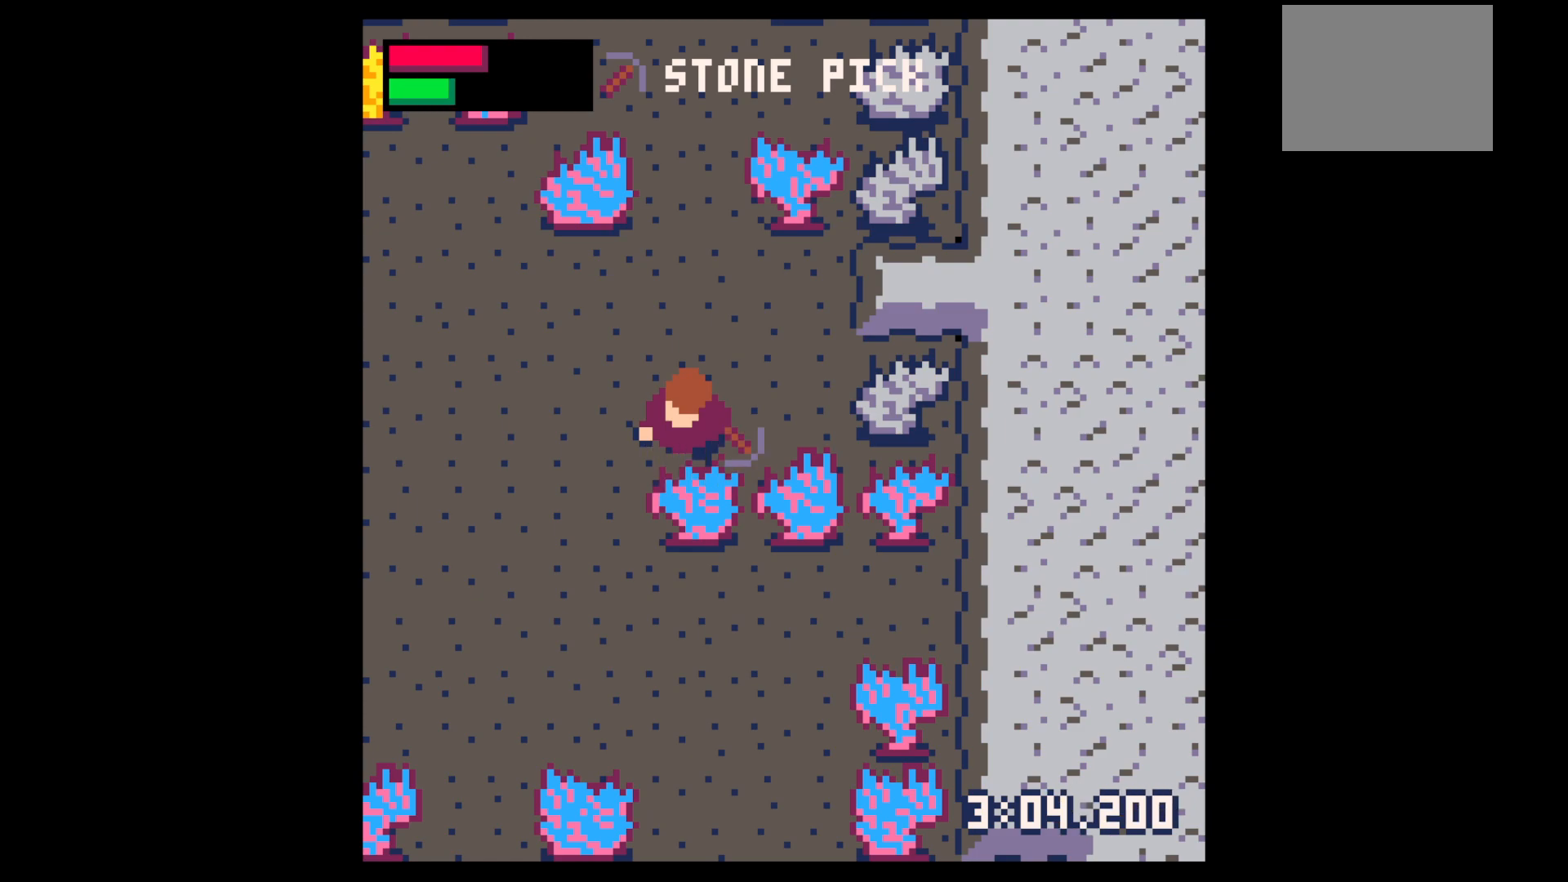
{"keys": [], "events": [[83, "x", "down"], [183, "x", "up"], [417, "x", "down"], [500, "x", "up"]]}
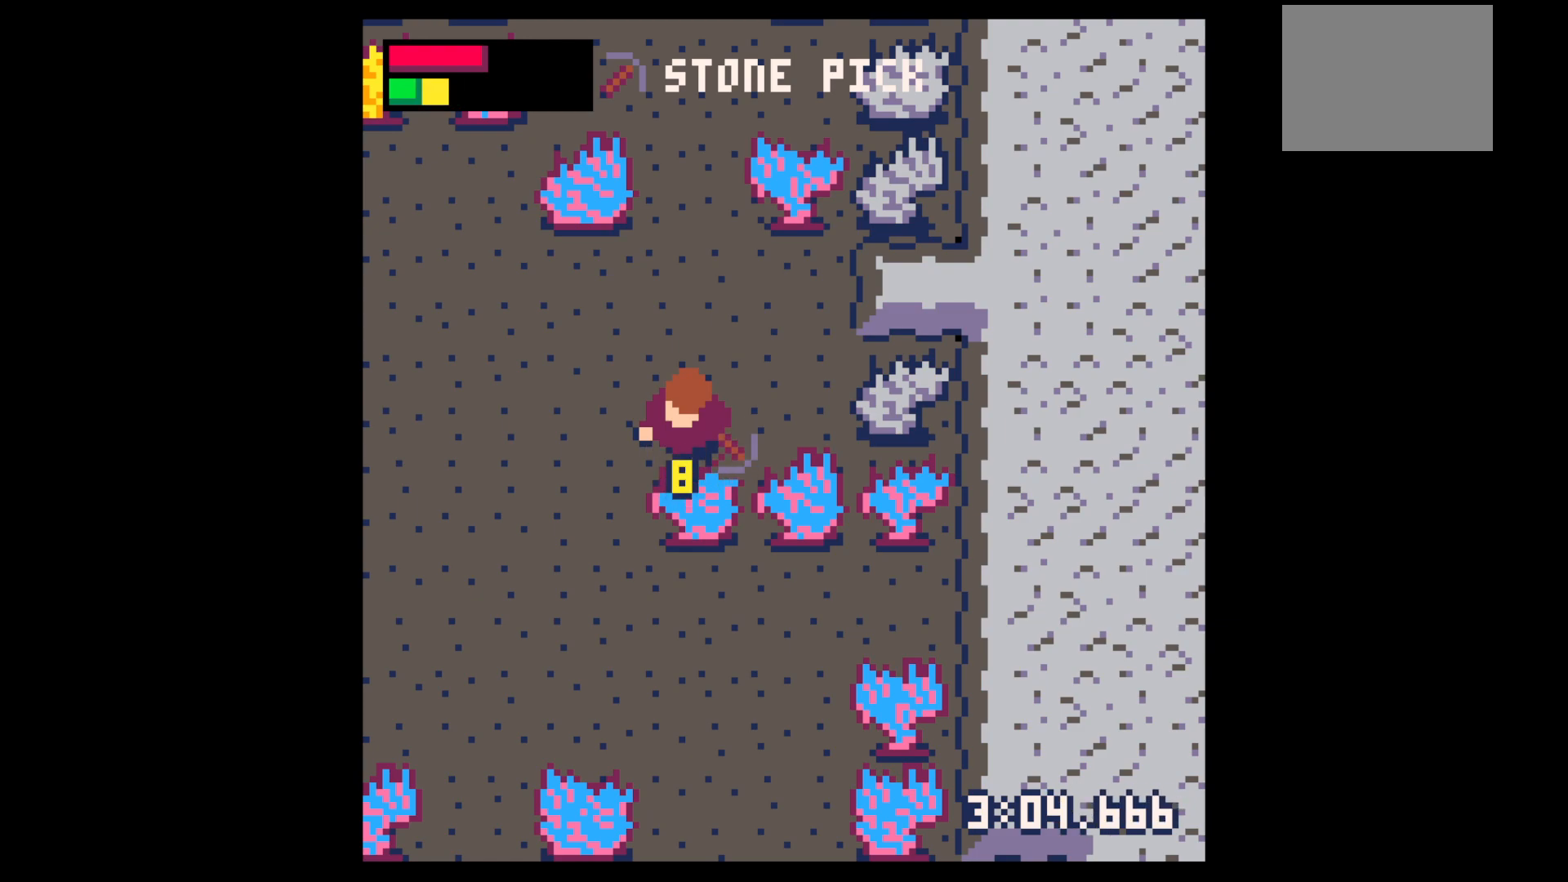
{"keys": ["x"], "events": [[417, "x", "down"]]}
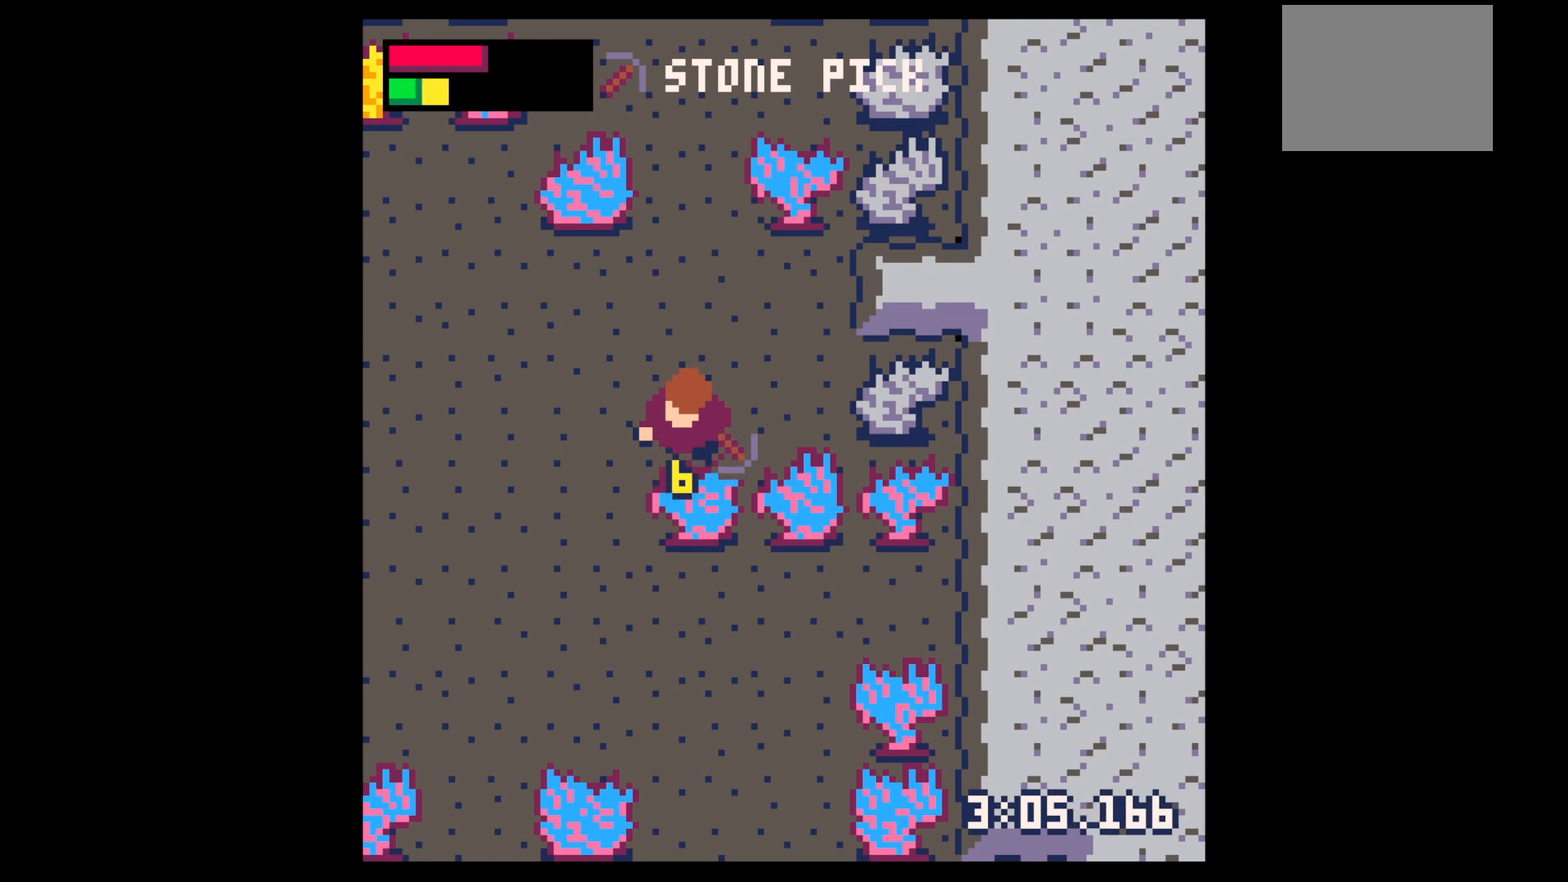
{"keys": [], "events": [[17, "x", "up"], [383, "x", "down"], [433, "x", "up"]]}
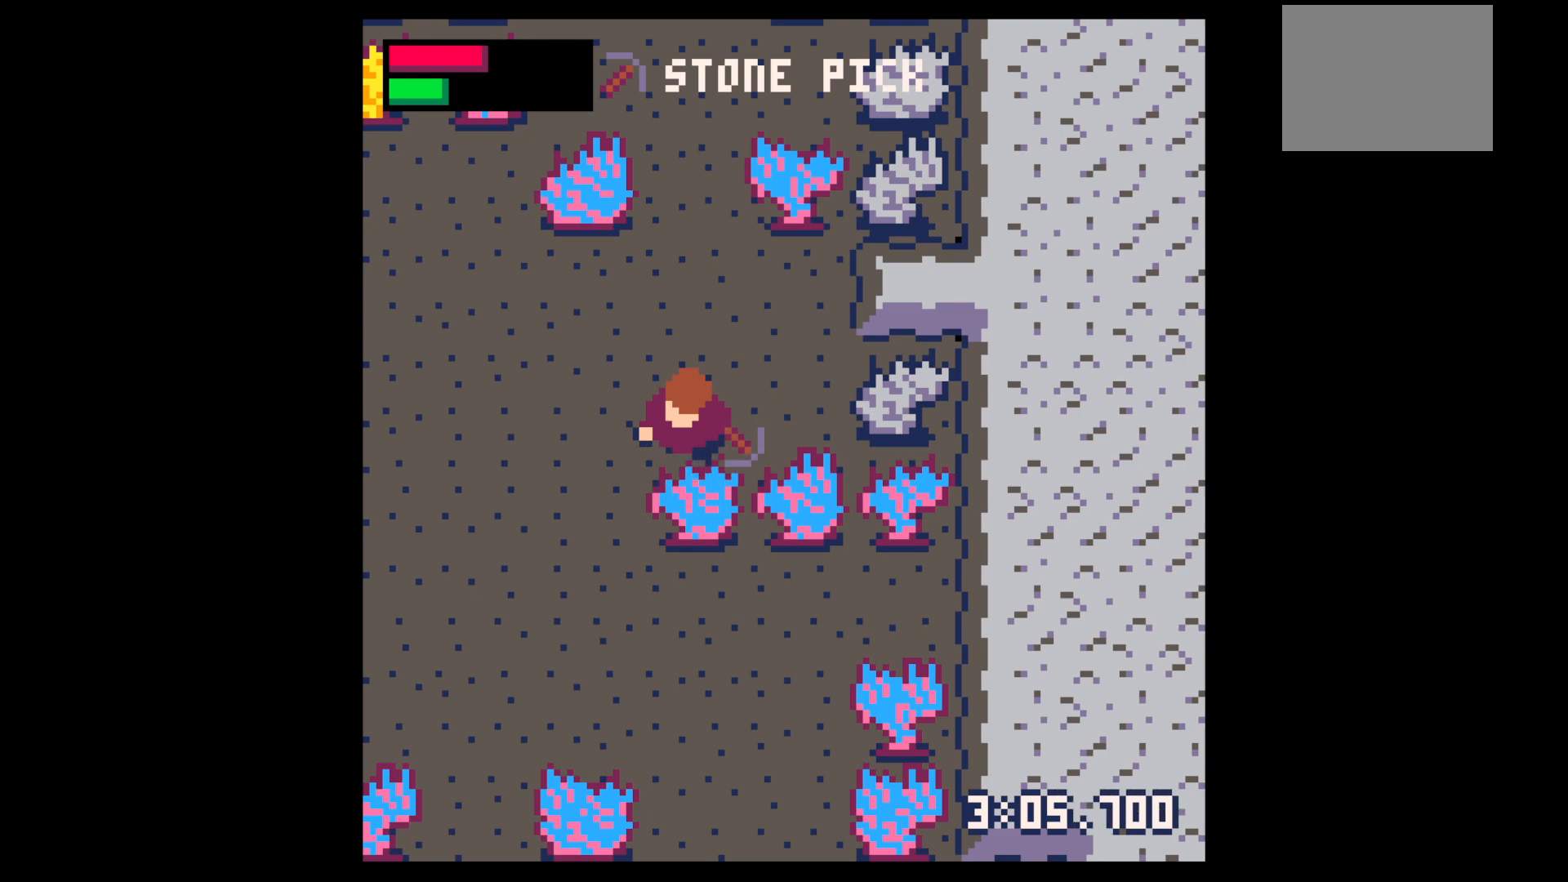
{"keys": ["x"], "events": [[267, "x", "down"], [317, "x", "up"], [500, "x", "down"]]}